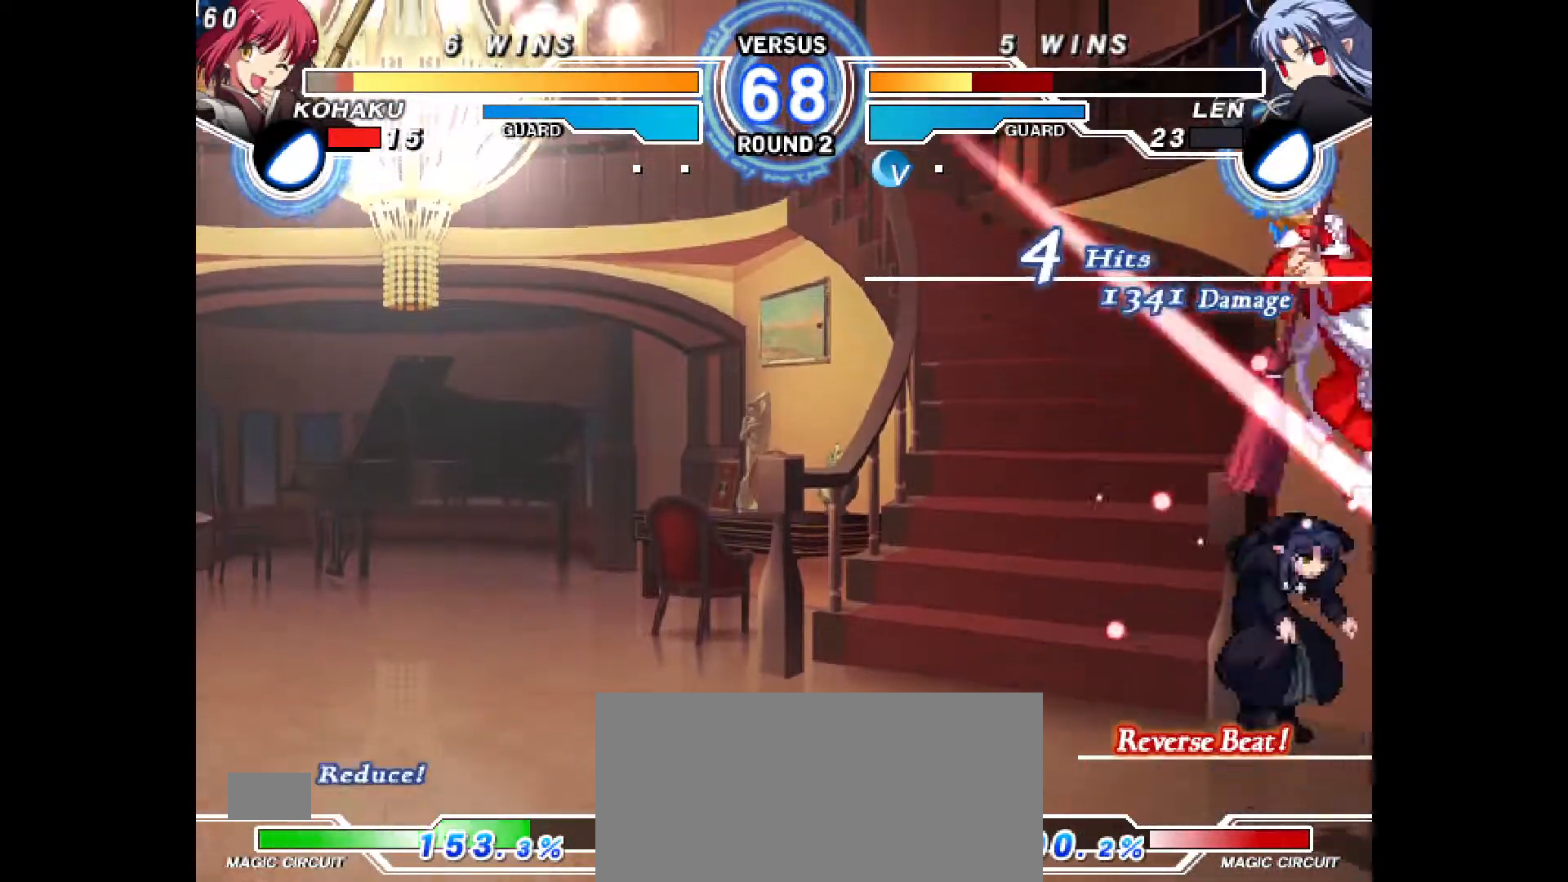
Gameplay with a controller (PlayStation layout); each line is a JSON object with the inputs held at the frame after it. "events" lists button and stick changes between this image and that frame as [ms after this image, input, new state], when the widget could be followed in between. Not read: L3 R3.
{"buttons": ["CROSS", "CIRCLE", "DPAD_LEFT"], "events": [[17, "DPAD_LEFT", "down"], [117, "CIRCLE", "up"], [117, "CROSS", "up"], [150, "DPAD_LEFT", "up"], [200, "CIRCLE", "down"], [200, "CROSS", "down"], [233, "DPAD_LEFT", "down"], [350, "CIRCLE", "up"], [350, "CROSS", "up"], [350, "DPAD_LEFT", "up"], [433, "CIRCLE", "down"], [433, "DPAD_LEFT", "down"], [450, "CROSS", "down"]]}
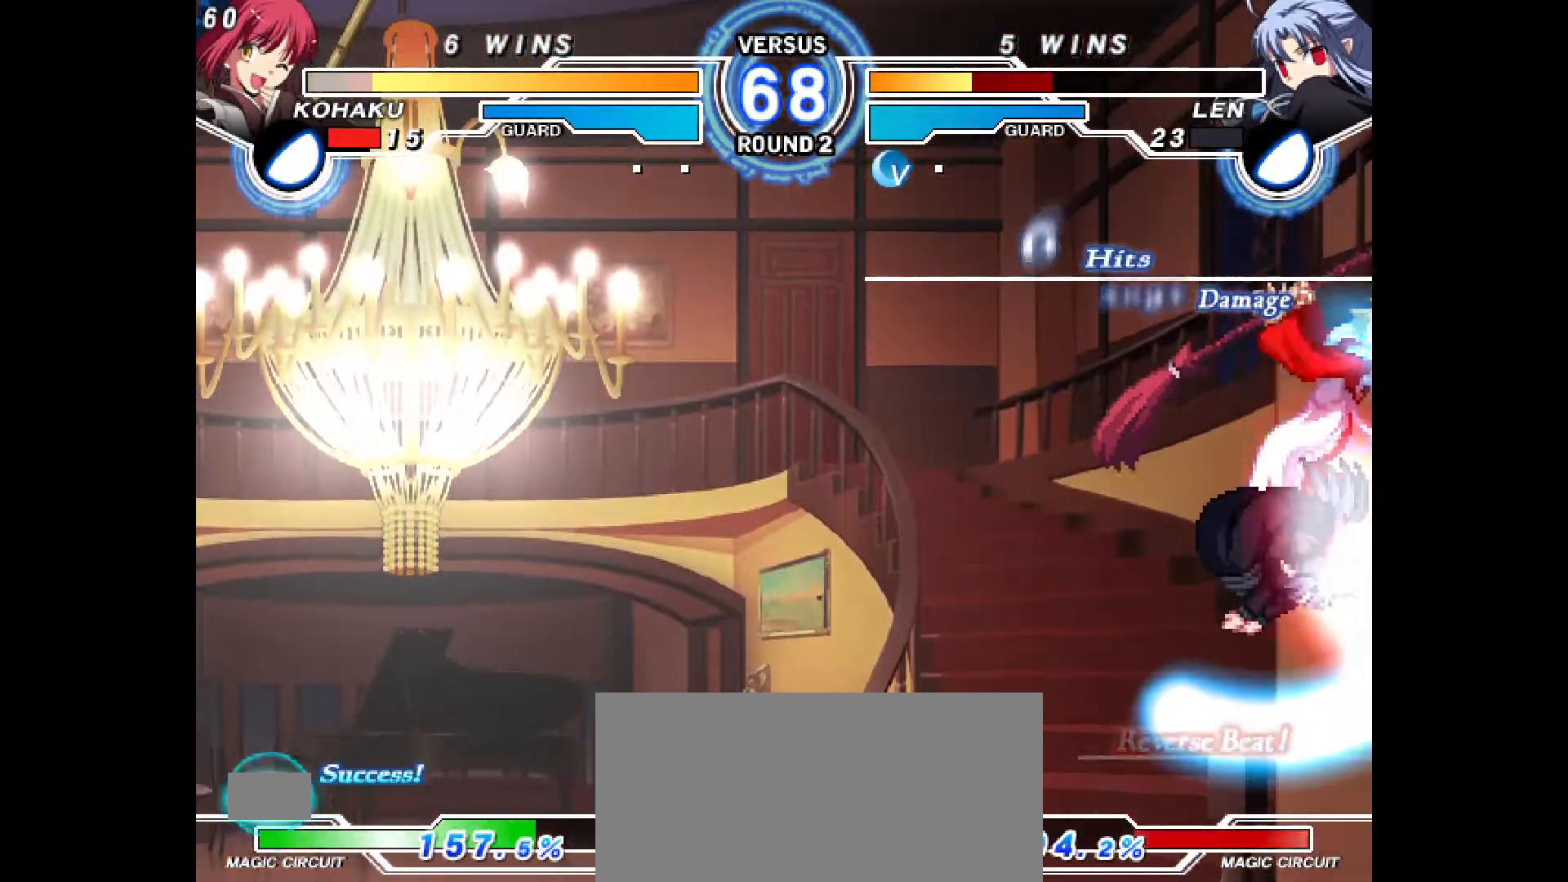
{"buttons": ["CIRCLE", "DPAD_LEFT"], "events": [[83, "CIRCLE", "up"], [83, "CROSS", "up"], [100, "DPAD_LEFT", "up"], [217, "CIRCLE", "down"], [217, "DPAD_LEFT", "down"], [233, "CROSS", "down"], [333, "CIRCLE", "up"], [333, "CROSS", "up"], [400, "DPAD_LEFT", "up"], [417, "CIRCLE", "down"], [433, "CROSS", "down"], [483, "DPAD_LEFT", "down"], [500, "CROSS", "up"]]}
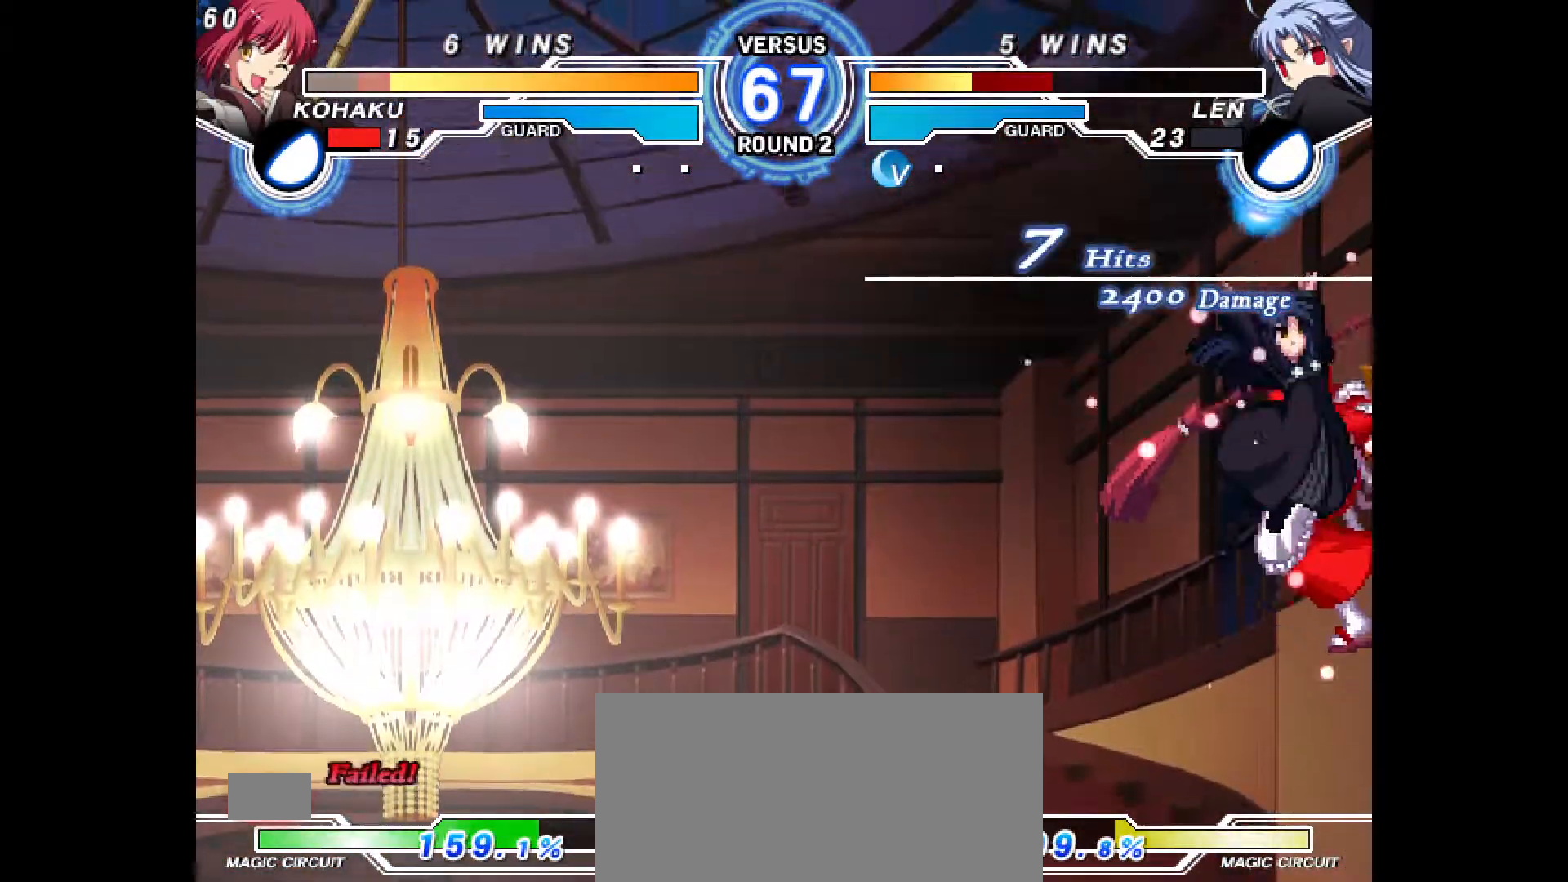
{"buttons": ["CROSS", "CIRCLE", "R1", "DPAD_RIGHT"], "events": [[17, "CIRCLE", "up"], [67, "DPAD_LEFT", "up"], [100, "CIRCLE", "down"], [100, "CROSS", "down"], [117, "DPAD_LEFT", "down"], [183, "CIRCLE", "up"], [183, "CROSS", "up"], [200, "R2", "down"], [233, "DPAD_LEFT", "up"], [283, "CIRCLE", "down"], [300, "DPAD_RIGHT", "down"], [317, "R2", "up"], [350, "CROSS", "down"], [383, "CIRCLE", "up"], [383, "CROSS", "up"], [417, "DPAD_RIGHT", "up"], [417, "R1", "down"], [467, "CIRCLE", "down"], [483, "CROSS", "down"], [483, "DPAD_RIGHT", "down"]]}
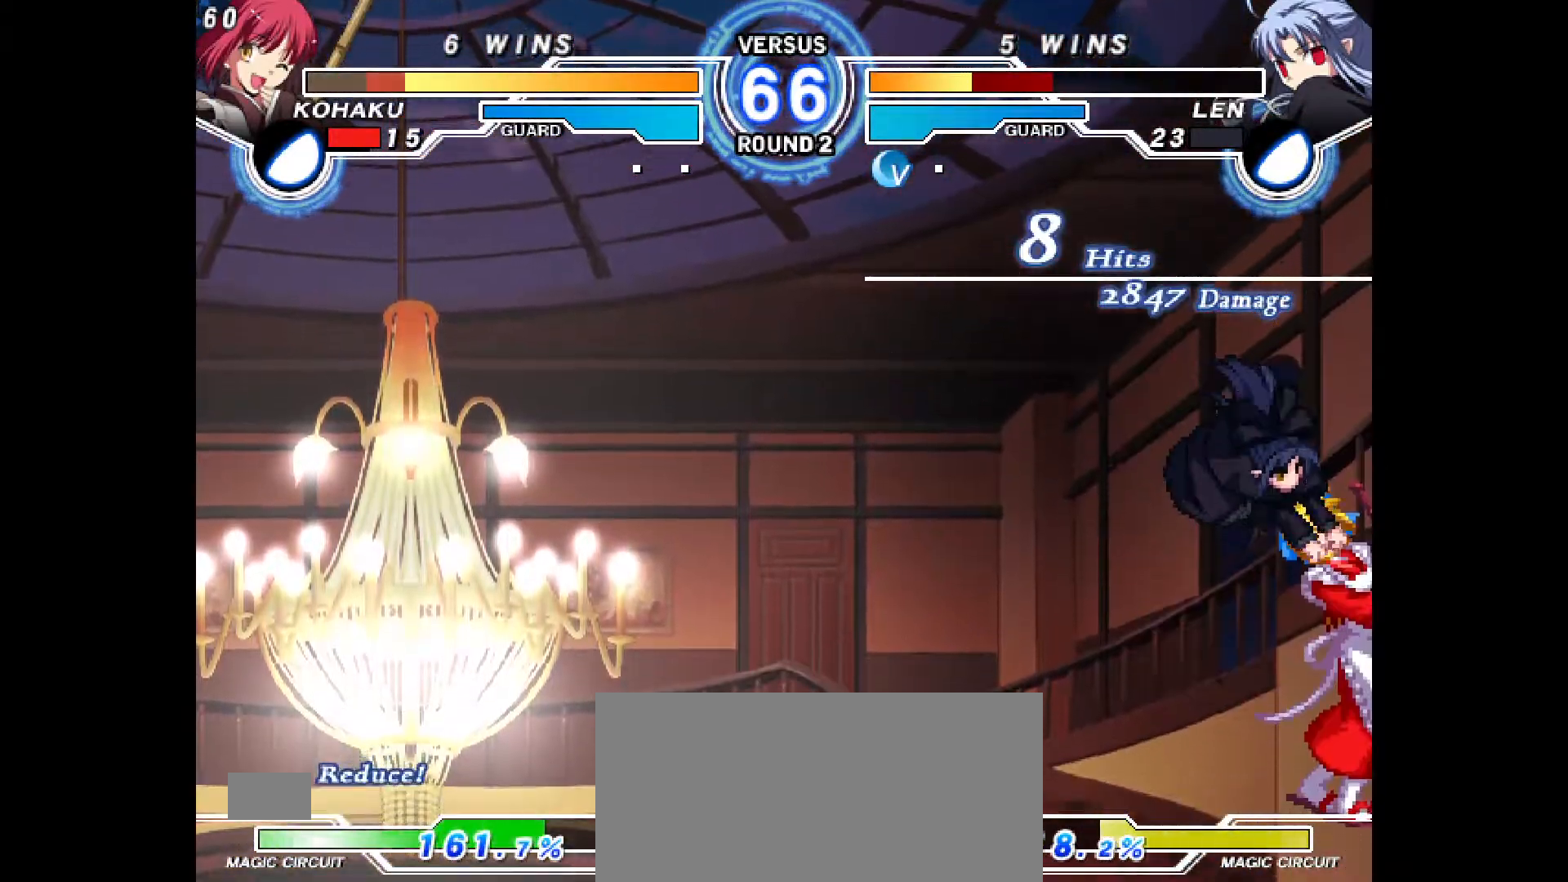
{"buttons": ["R2"], "events": [[33, "CIRCLE", "up"], [33, "CROSS", "up"], [83, "DPAD_RIGHT", "up"], [117, "CIRCLE", "down"], [150, "CROSS", "down"], [150, "DPAD_LEFT", "down"], [267, "R1", "up"], [317, "CROSS", "up"], [317, "DPAD_LEFT", "up"], [350, "CIRCLE", "up"], [367, "R2", "down"]]}
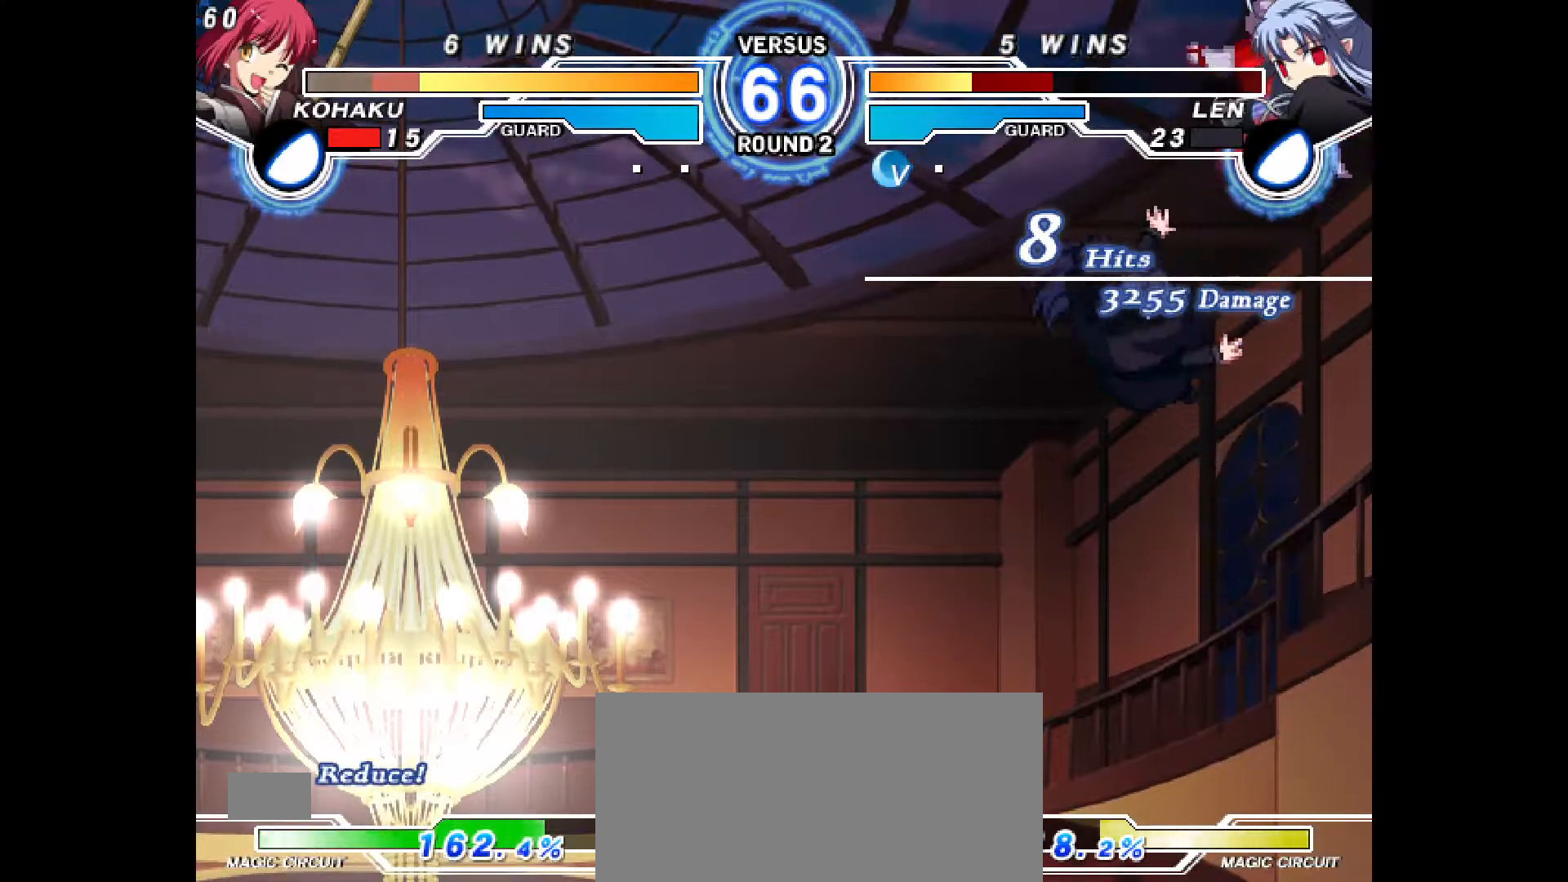
{"buttons": [], "events": [[300, "R2", "up"]]}
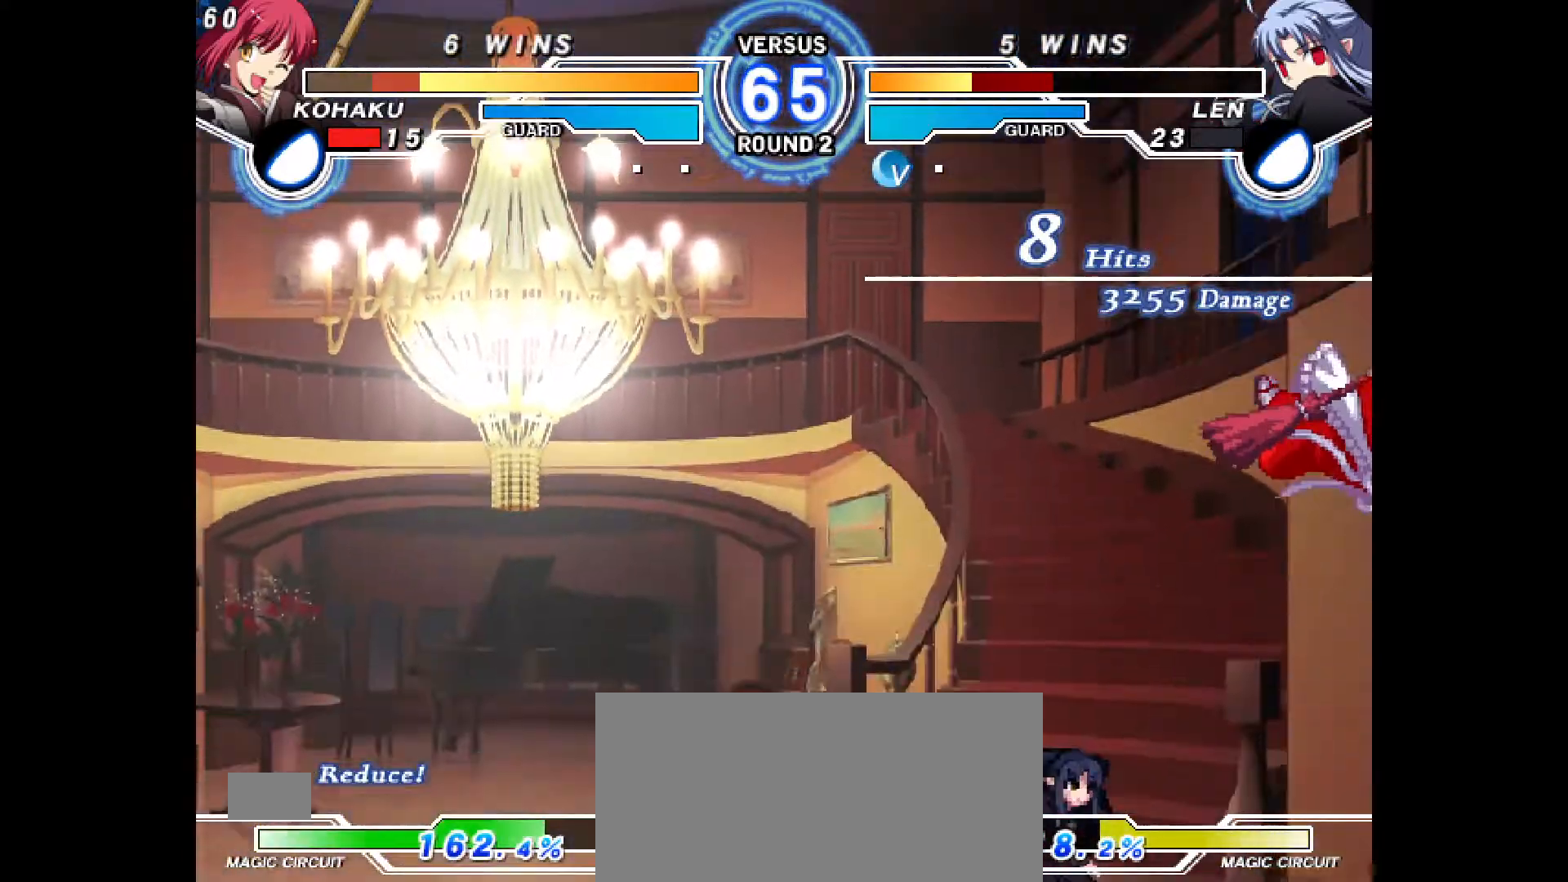
{"buttons": [], "events": []}
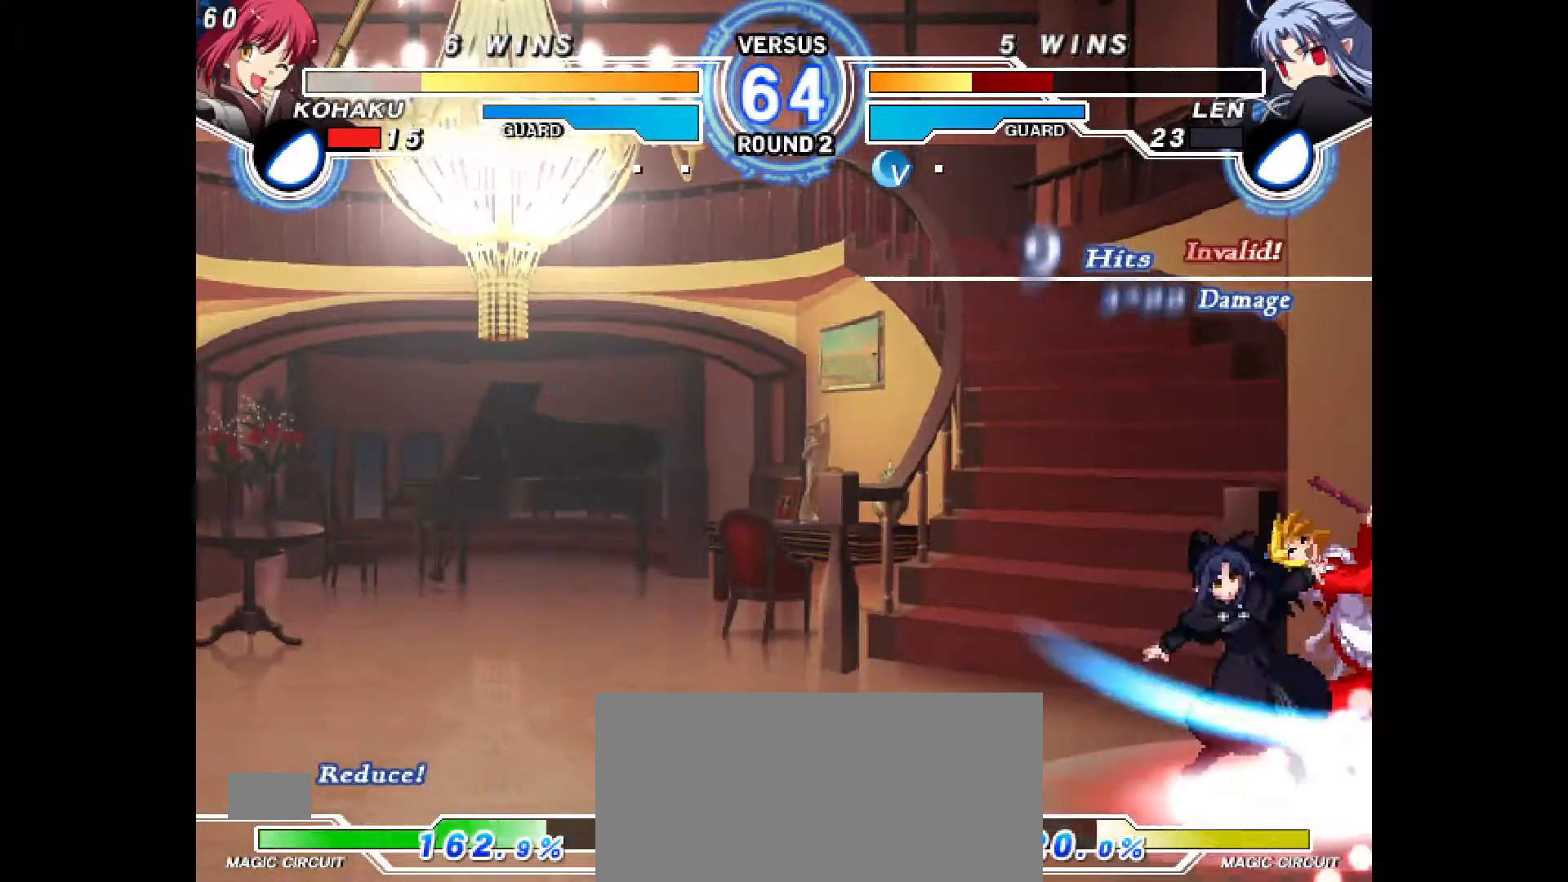
{"buttons": [], "events": []}
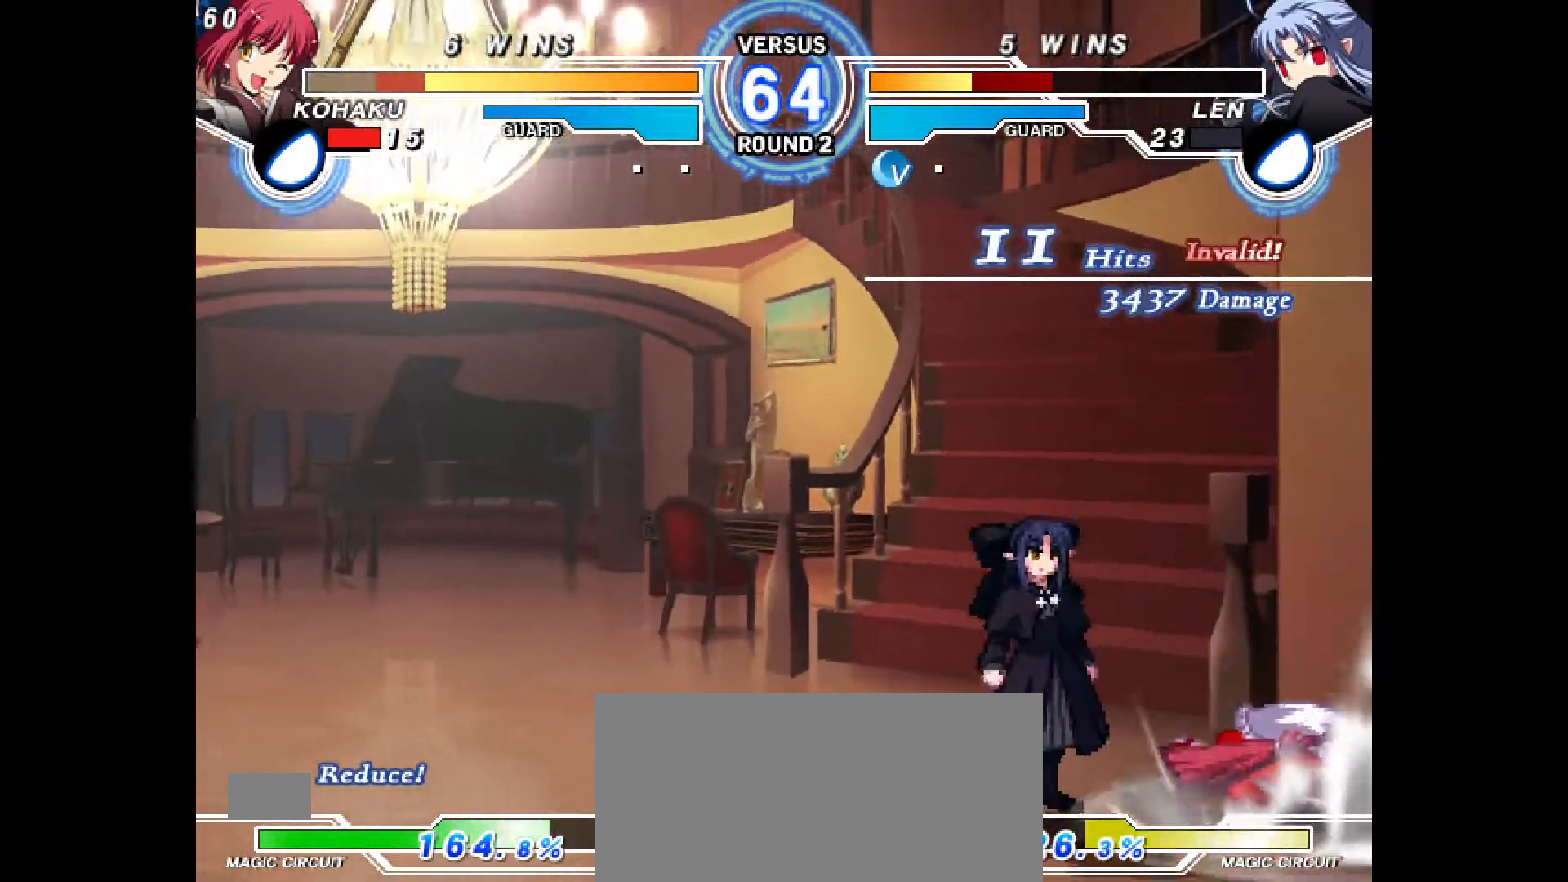
{"buttons": ["DPAD_RIGHT"], "events": [[217, "DPAD_LEFT", "down"], [317, "DPAD_LEFT", "up"], [333, "DPAD_DOWN", "down"], [400, "DPAD_LEFT", "down"], [433, "DPAD_DOWN", "up"], [467, "DPAD_LEFT", "up"], [467, "DPAD_RIGHT", "down"], [467, "R2", "down"], [500, "R2", "up"]]}
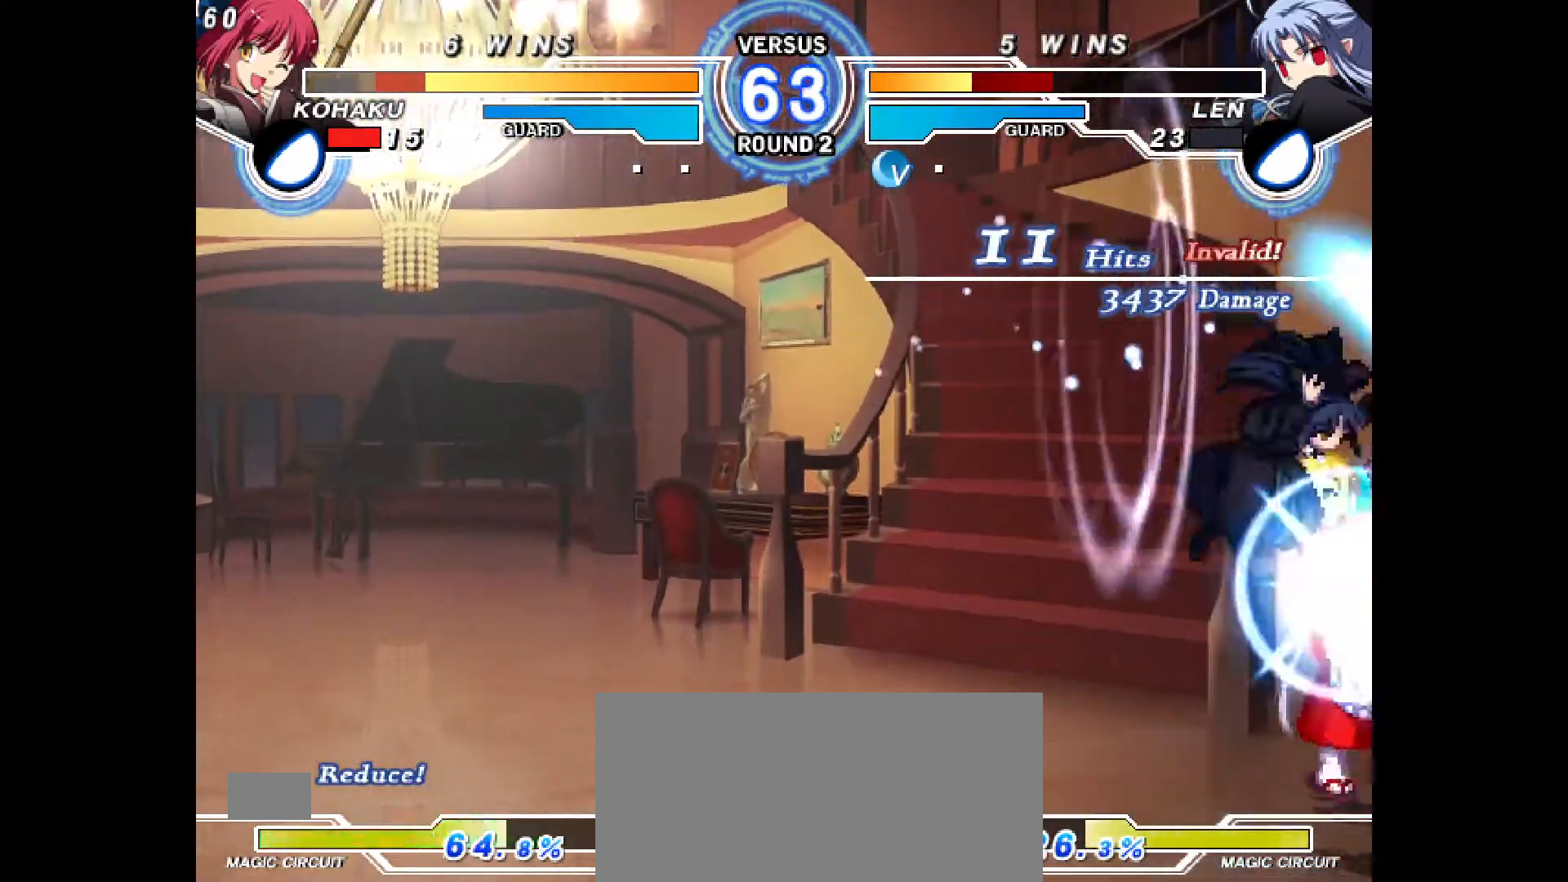
{"buttons": ["DPAD_RIGHT"], "events": []}
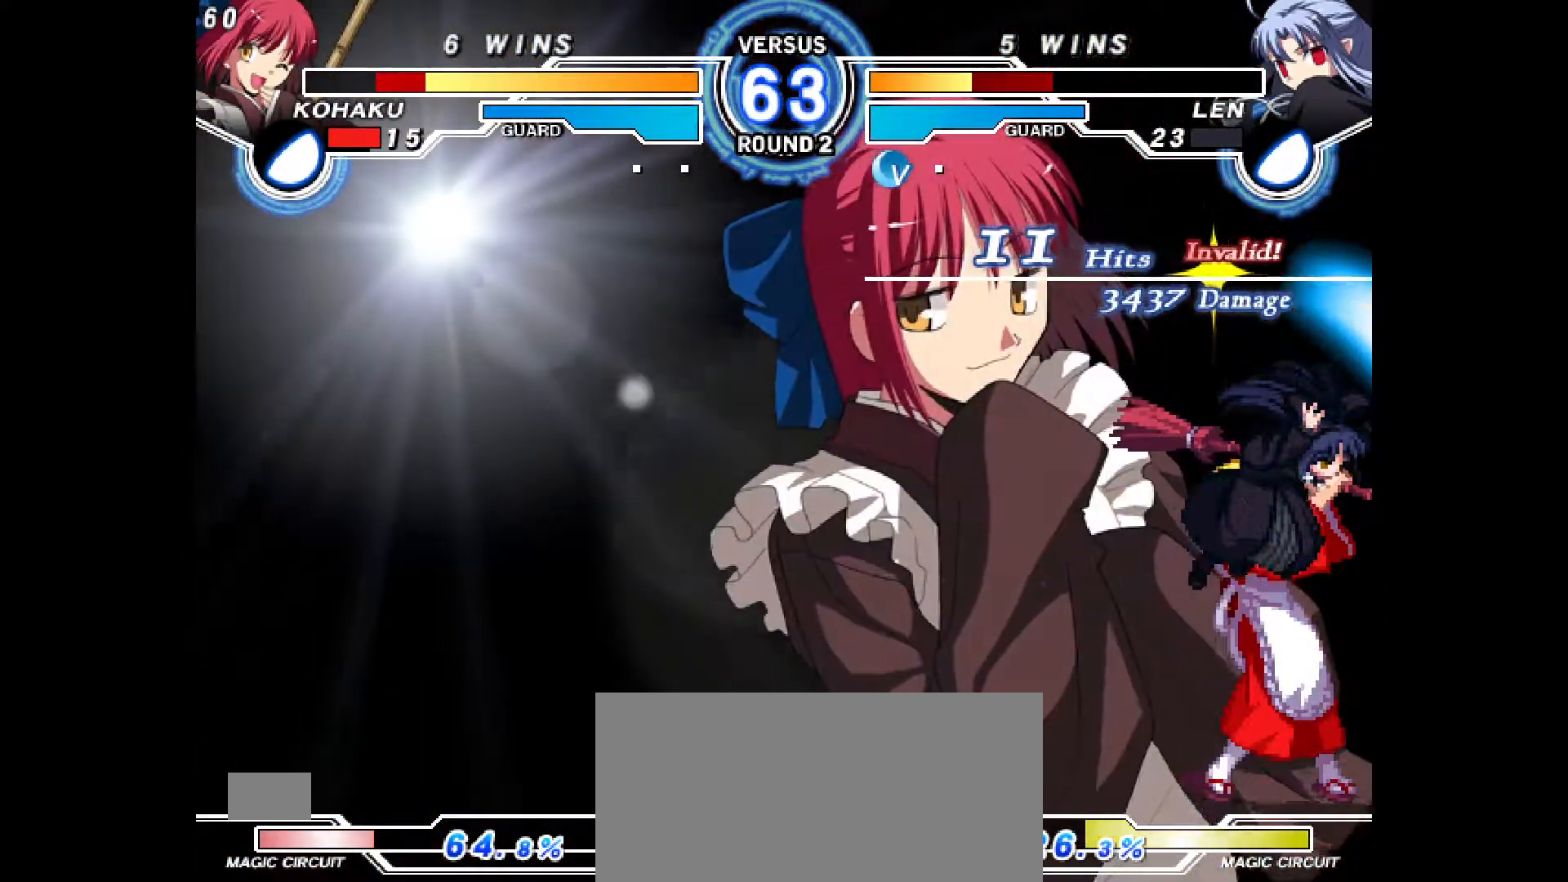
{"buttons": [], "events": [[317, "DPAD_RIGHT", "up"]]}
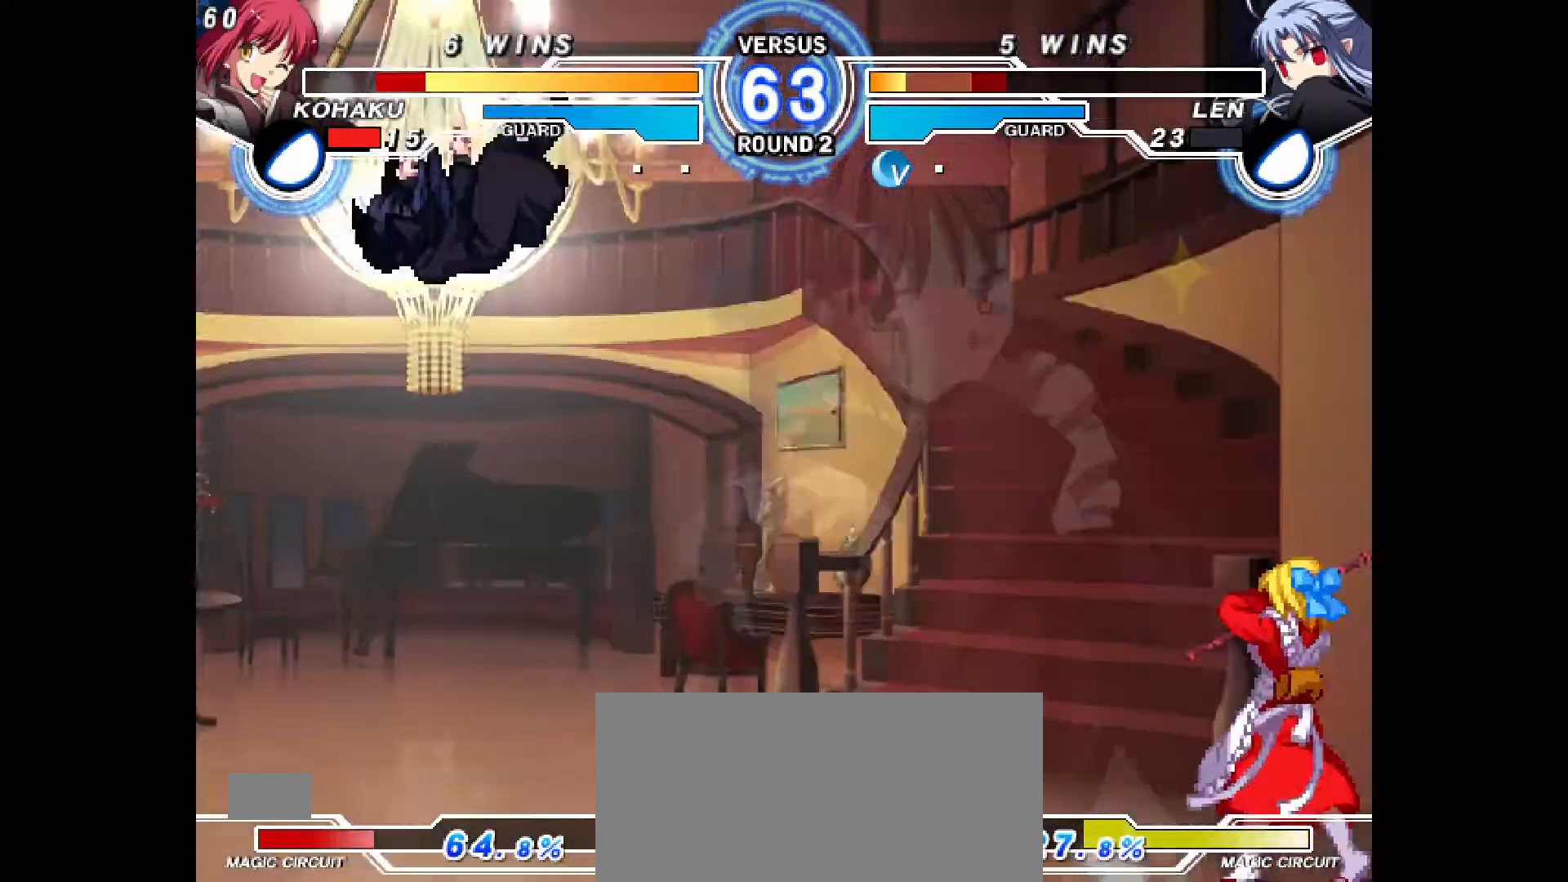
{"buttons": [], "events": [[33, "DPAD_DOWN", "down"], [100, "DPAD_DOWN", "up"], [183, "DPAD_DOWN", "down"], [267, "CIRCLE", "down"], [267, "DPAD_DOWN", "up"], [333, "CIRCLE", "up"]]}
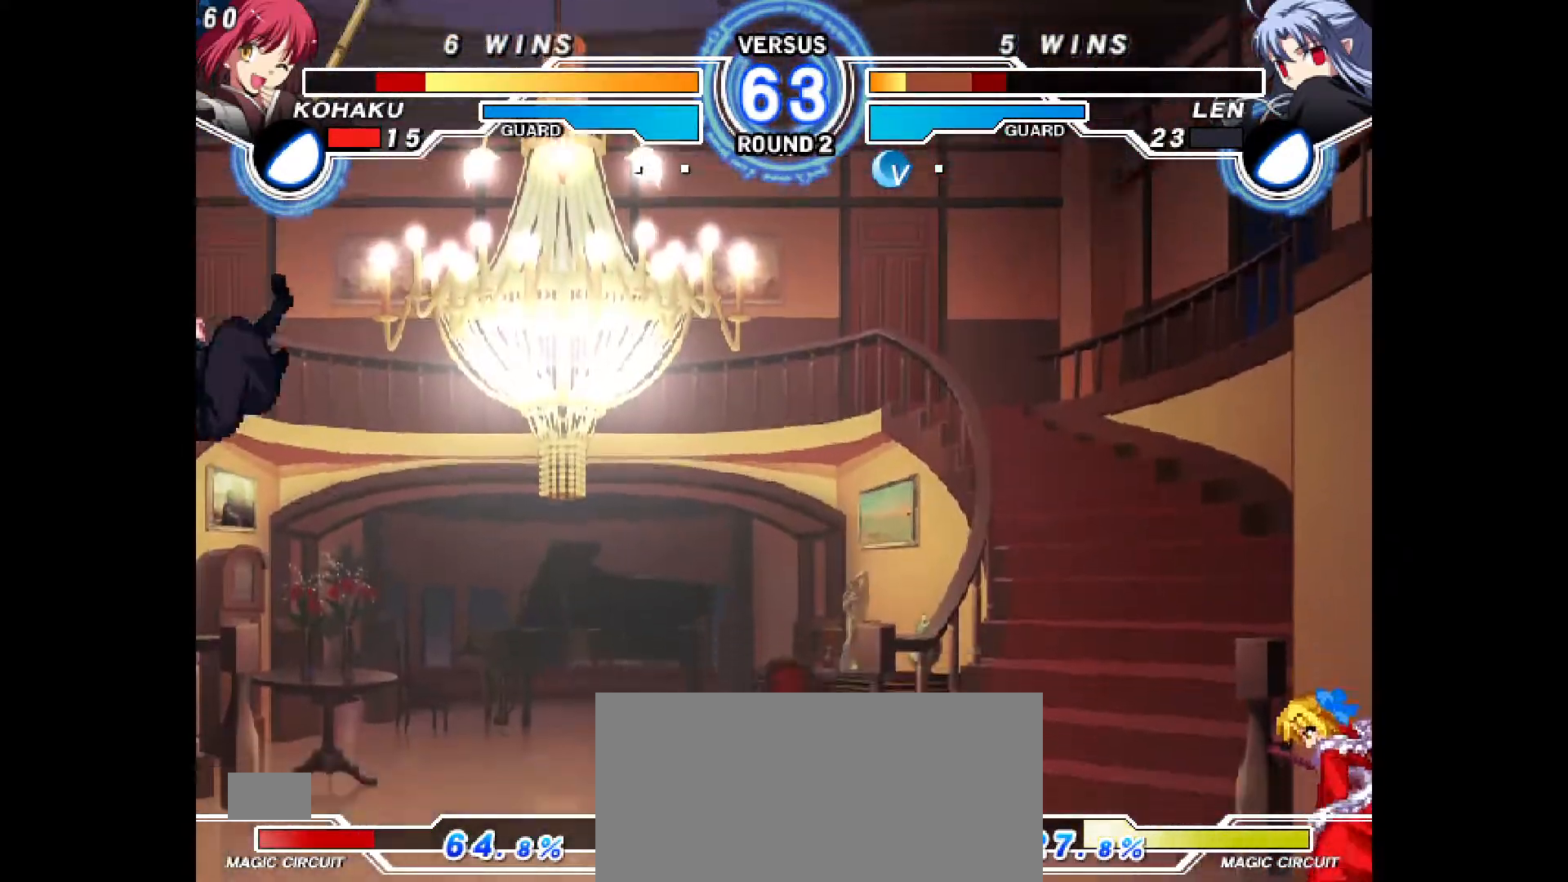
{"buttons": ["DPAD_LEFT"], "events": [[367, "DPAD_LEFT", "down"]]}
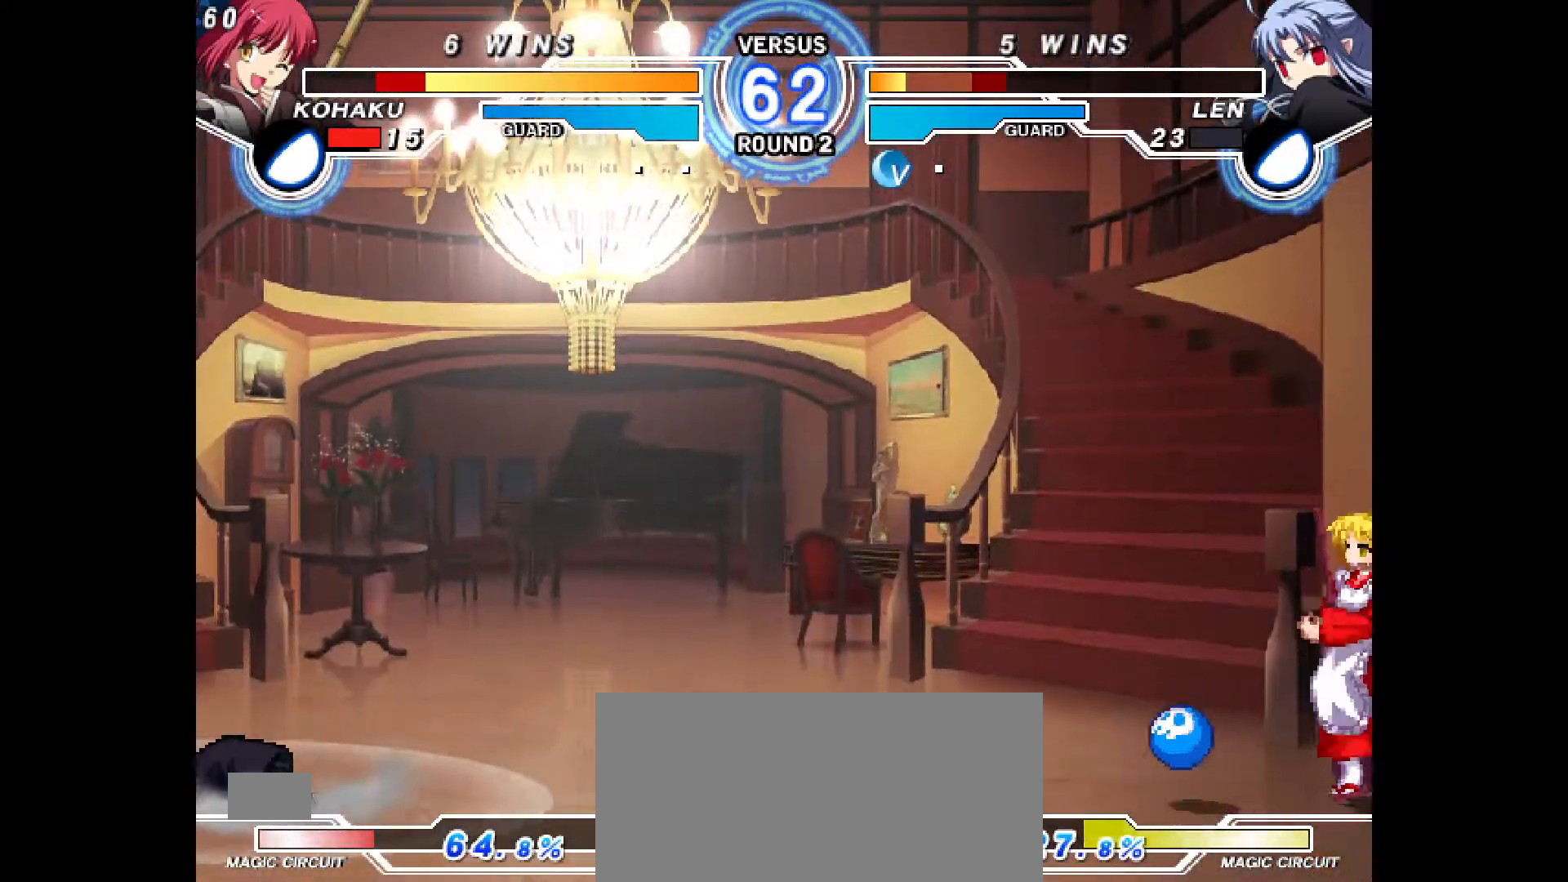
{"buttons": ["CROSS", "DPAD_DOWN"], "events": [[383, "DPAD_LEFT", "up"], [400, "DPAD_DOWN", "down"], [467, "CROSS", "down"]]}
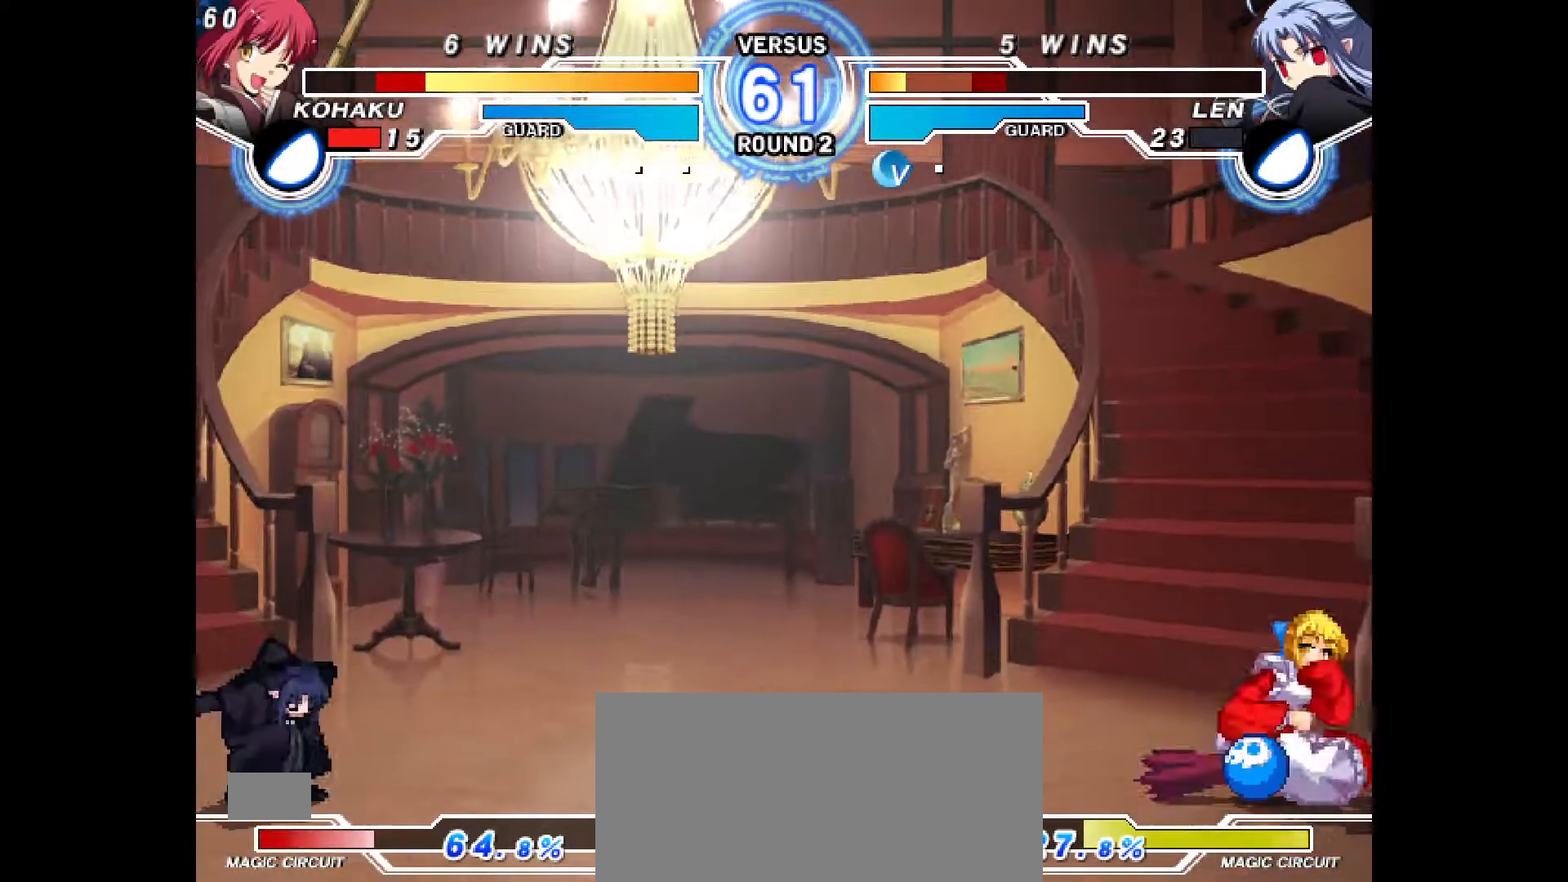
{"buttons": ["DPAD_LEFT"], "events": [[17, "DPAD_DOWN", "up"], [33, "CROSS", "up"], [100, "CROSS", "down"], [167, "CROSS", "up"], [267, "DPAD_LEFT", "down"], [317, "DPAD_LEFT", "up"], [383, "DPAD_LEFT", "down"]]}
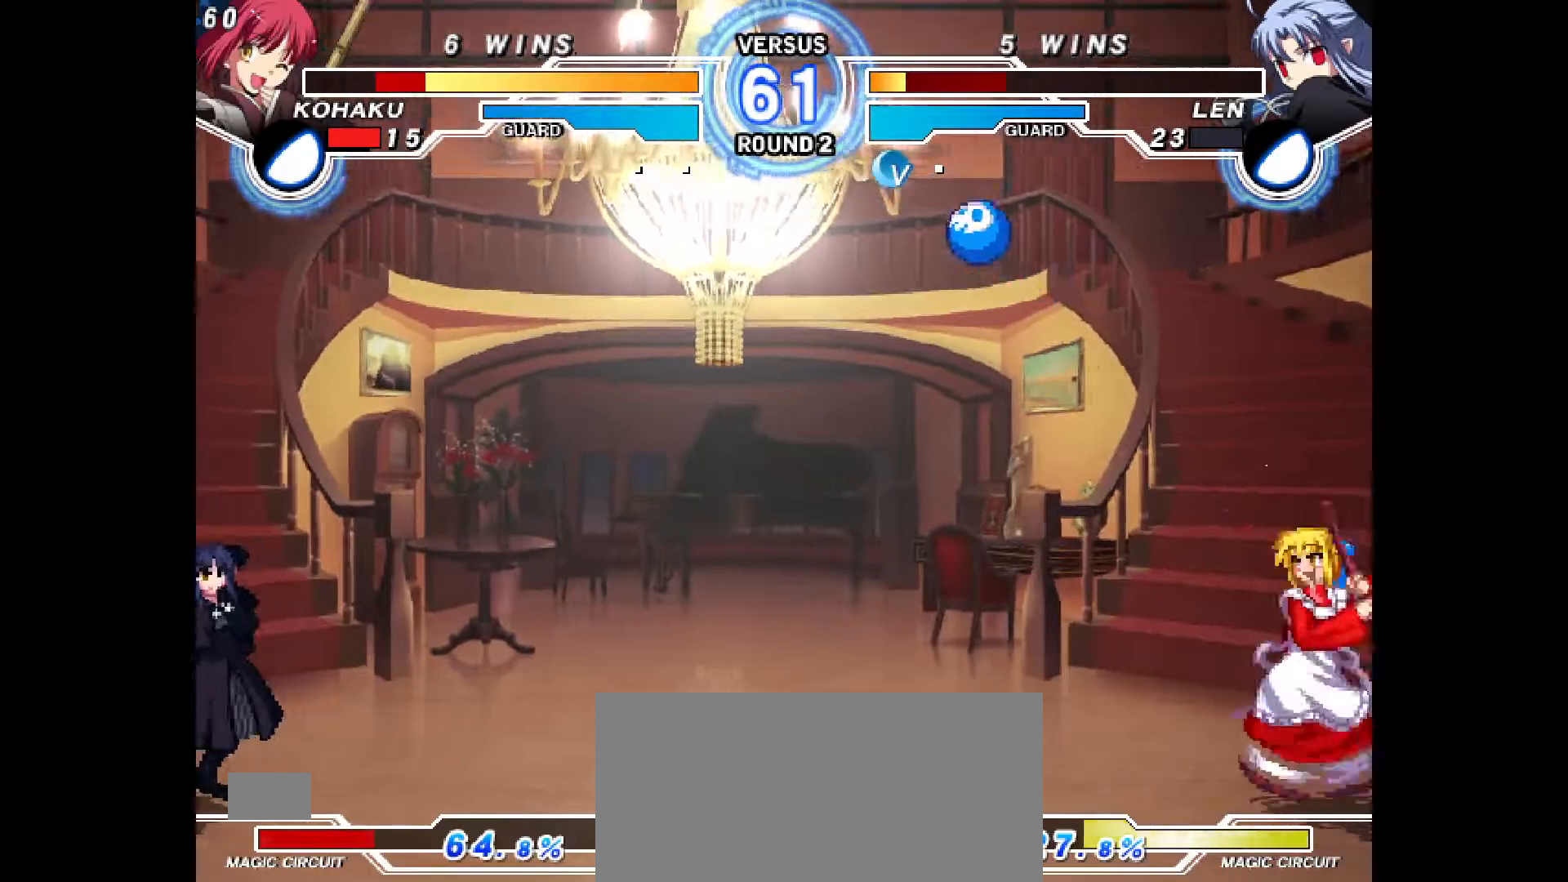
{"buttons": ["DPAD_LEFT"], "events": [[267, "DPAD_LEFT", "up"], [483, "DPAD_LEFT", "down"]]}
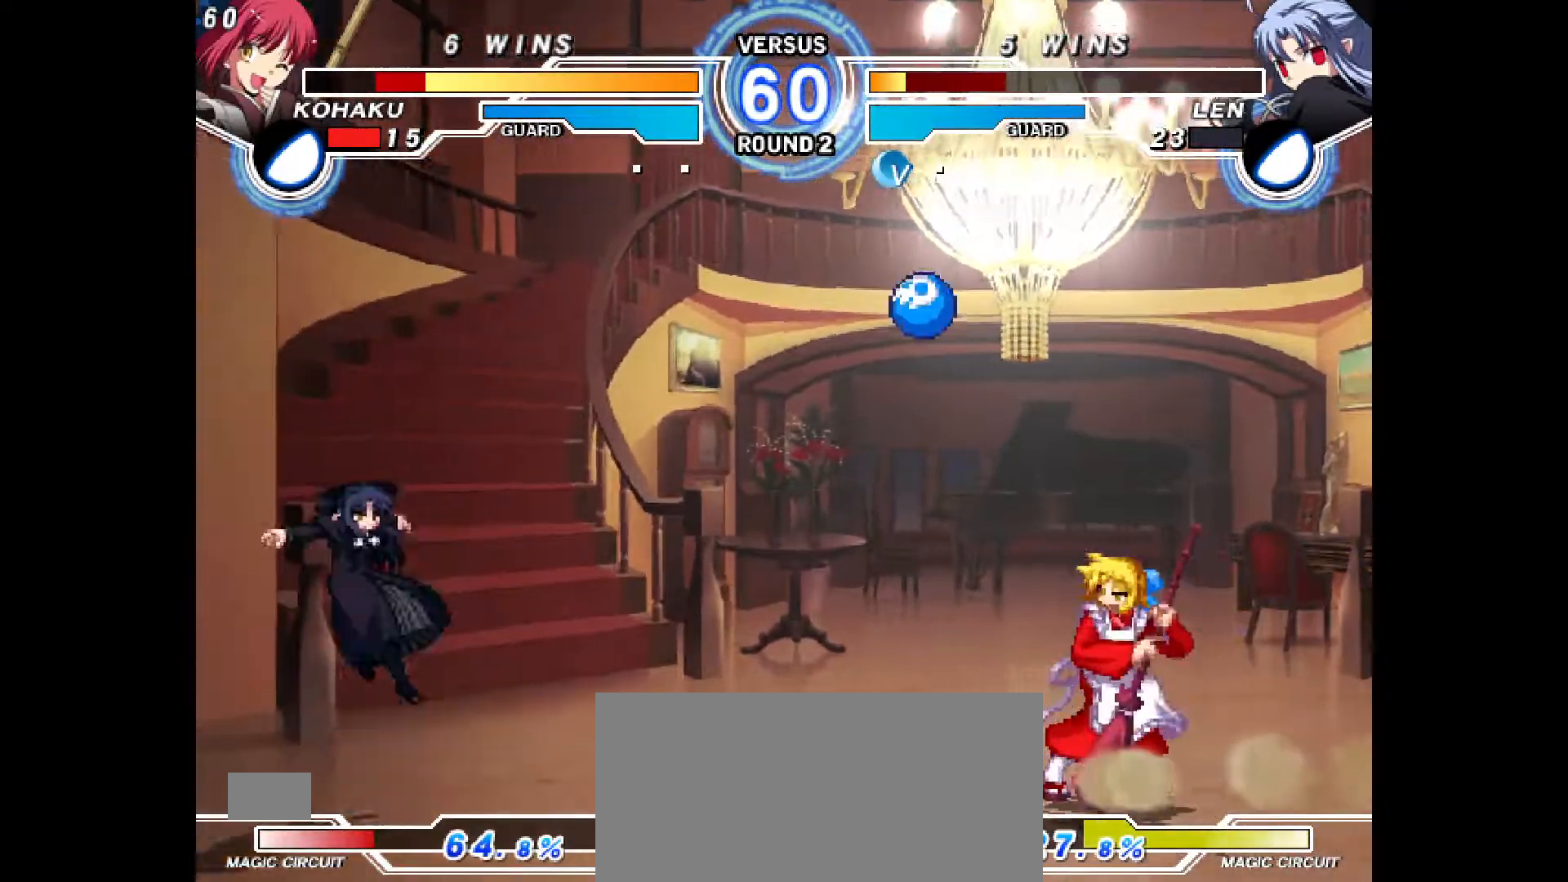
{"buttons": ["DPAD_UP", "DPAD_RIGHT"], "events": [[33, "CIRCLE", "down"], [117, "CIRCLE", "up"], [233, "DPAD_LEFT", "up"], [433, "DPAD_RIGHT", "down"], [450, "DPAD_UP", "down"]]}
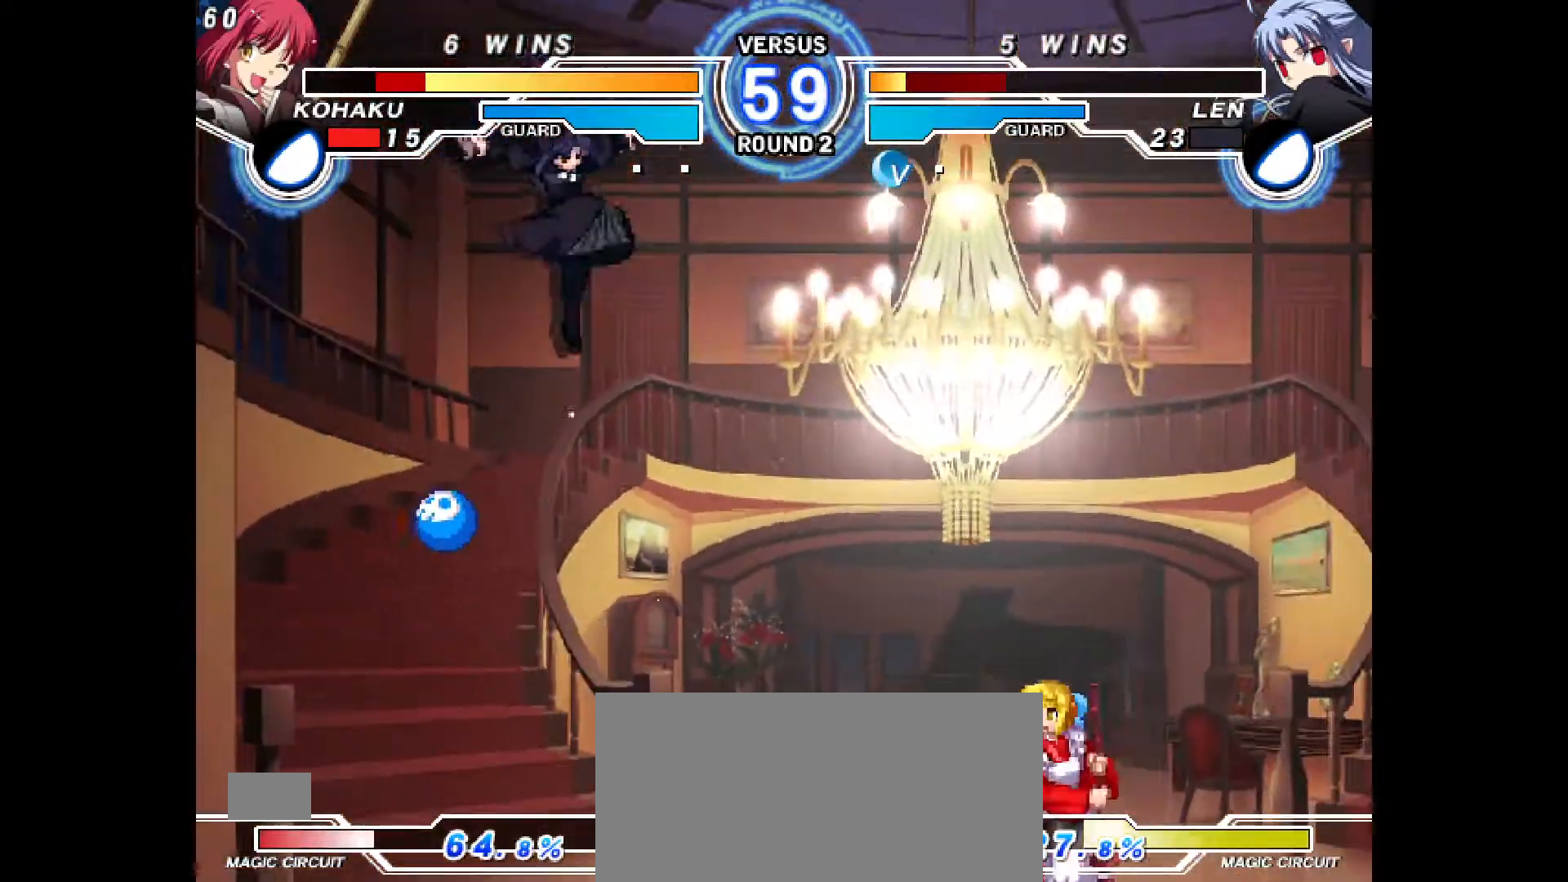
{"buttons": [], "events": [[150, "DPAD_UP", "up"], [183, "CIRCLE", "down"], [200, "DPAD_RIGHT", "up"], [317, "CIRCLE", "up"]]}
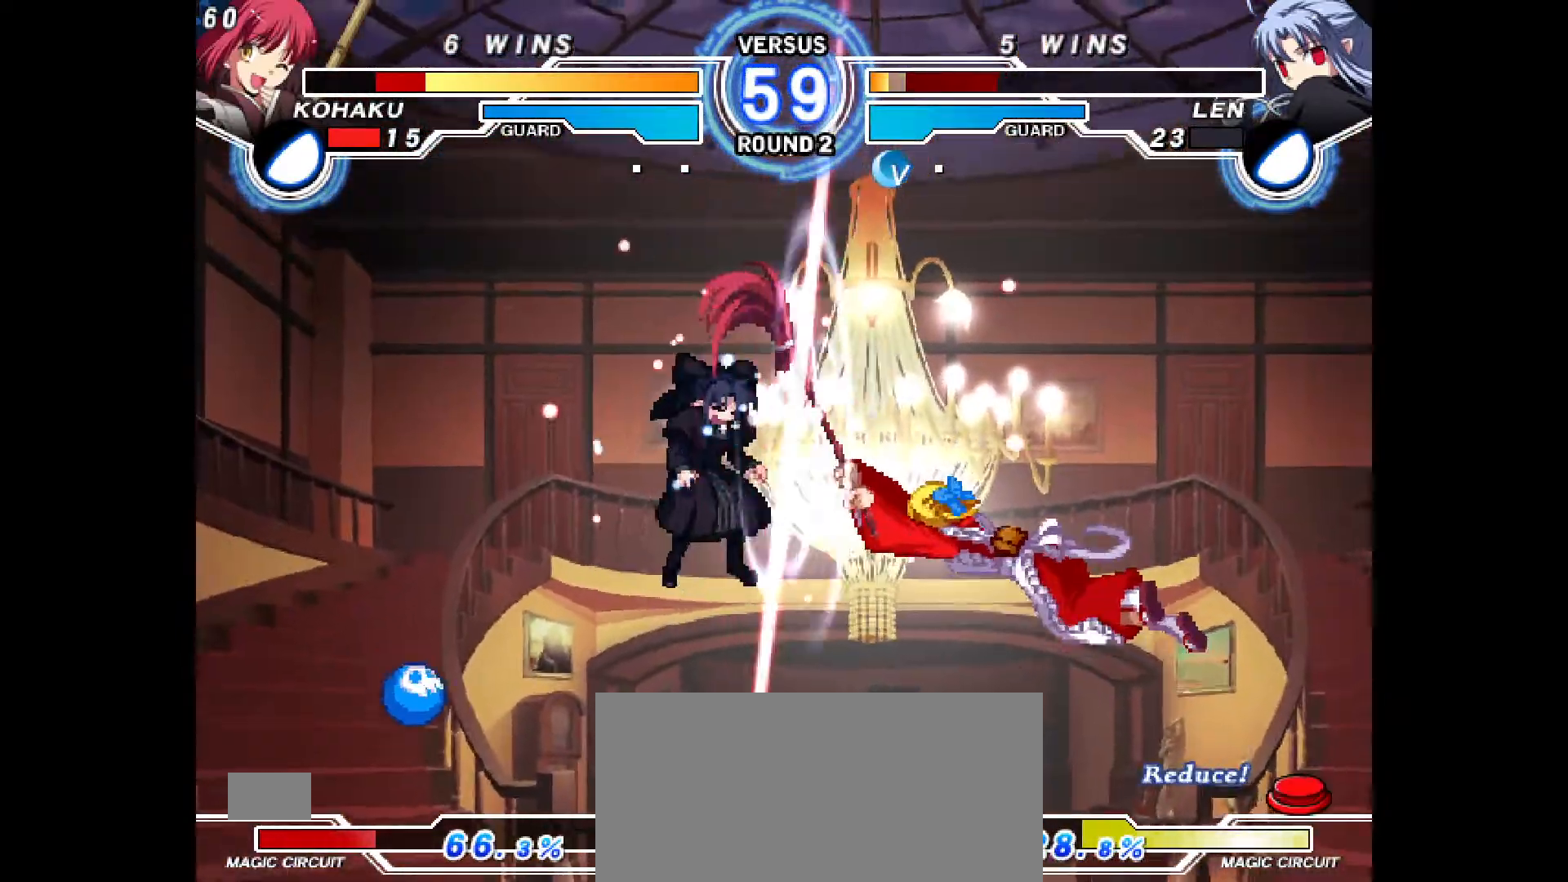
{"buttons": [], "events": [[183, "DPAD_LEFT", "down"], [250, "DPAD_LEFT", "up"], [300, "DPAD_LEFT", "down"], [500, "DPAD_LEFT", "up"]]}
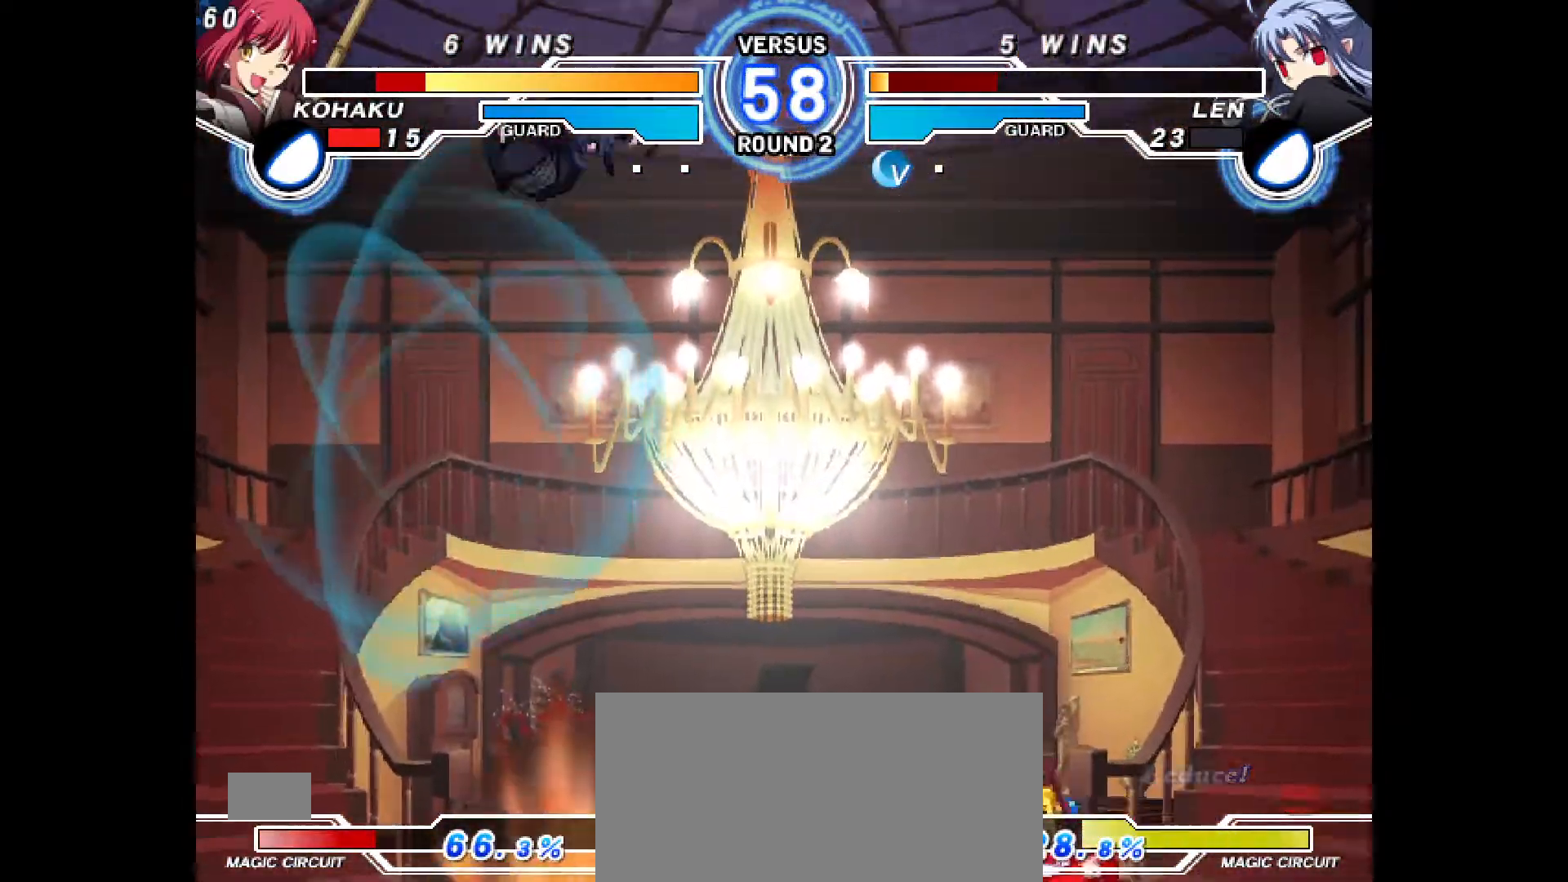
{"buttons": ["DPAD_RIGHT"], "events": [[67, "DPAD_UP", "down"], [133, "DPAD_RIGHT", "down"], [150, "DPAD_LEFT", "down"], [167, "DPAD_LEFT", "up"], [167, "DPAD_UP", "up"], [233, "CIRCLE", "down"], [450, "CIRCLE", "up"]]}
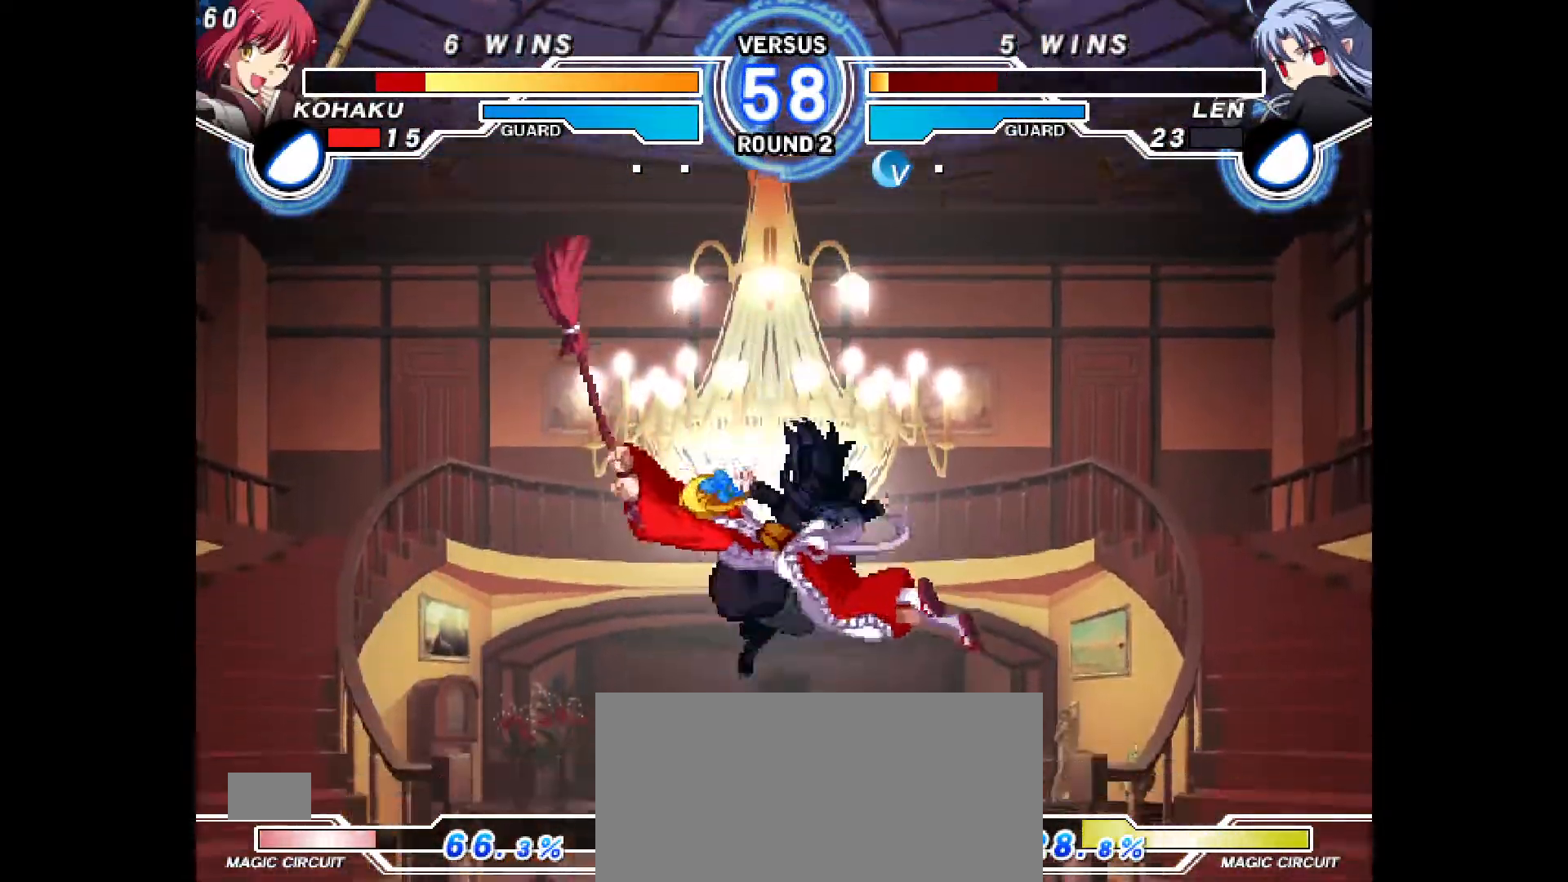
{"buttons": ["CROSS", "CIRCLE", "DPAD_LEFT"], "events": [[17, "DPAD_RIGHT", "up"], [150, "DPAD_DOWN", "down"], [150, "DPAD_LEFT", "down"], [200, "DPAD_LEFT", "up"], [217, "DPAD_RIGHT", "down"], [400, "DPAD_DOWN", "up"], [417, "DPAD_RIGHT", "up"], [467, "CIRCLE", "down"], [467, "DPAD_LEFT", "down"], [483, "CROSS", "down"]]}
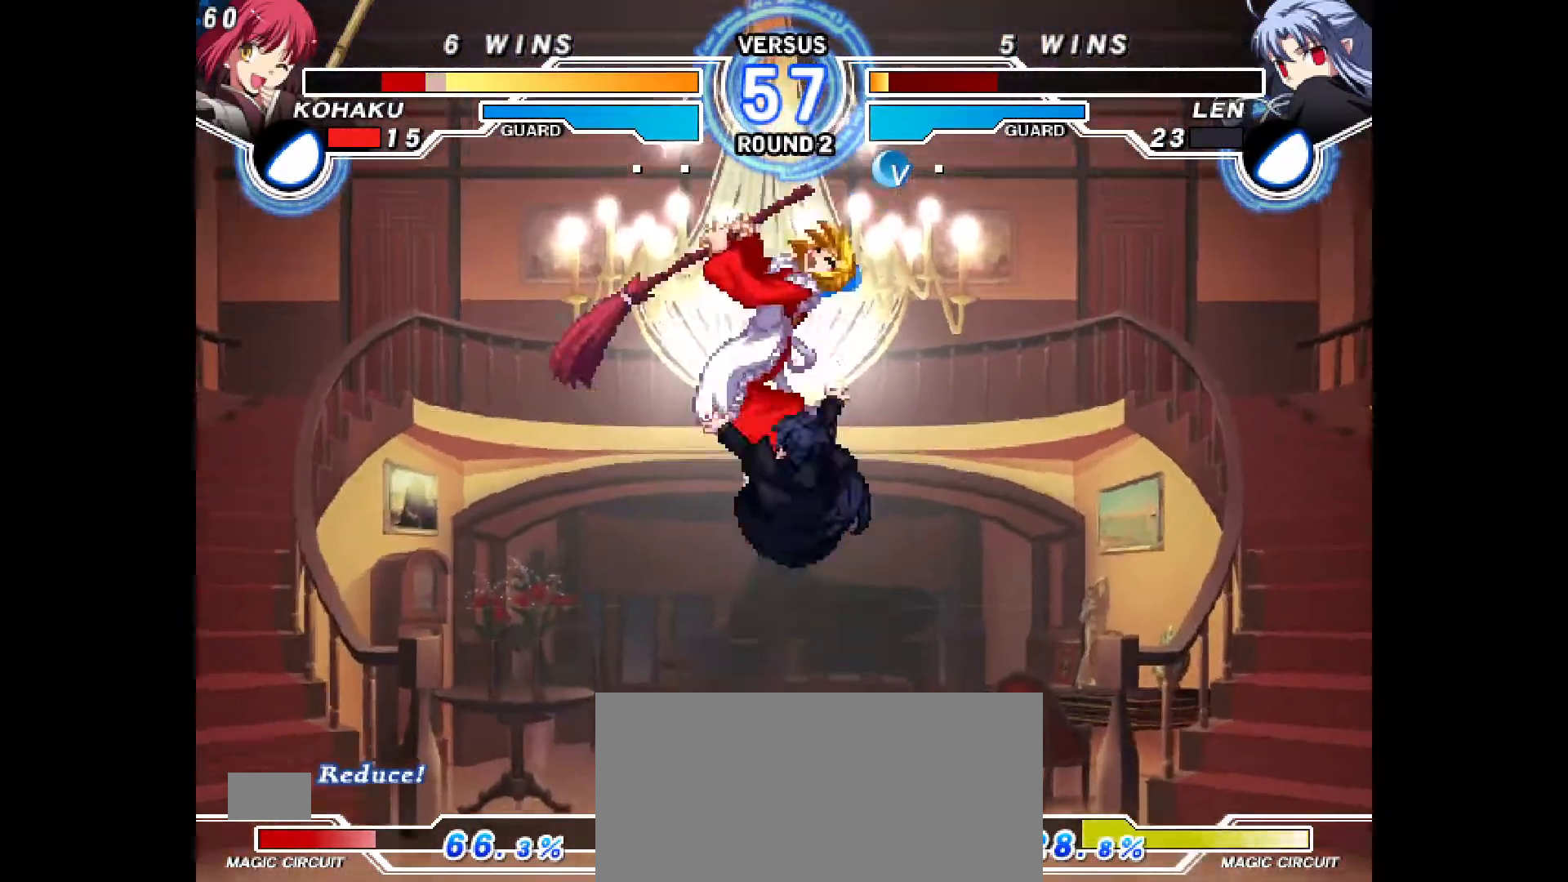
{"buttons": [], "events": [[233, "CIRCLE", "up"], [233, "CROSS", "up"], [333, "DPAD_LEFT", "up"]]}
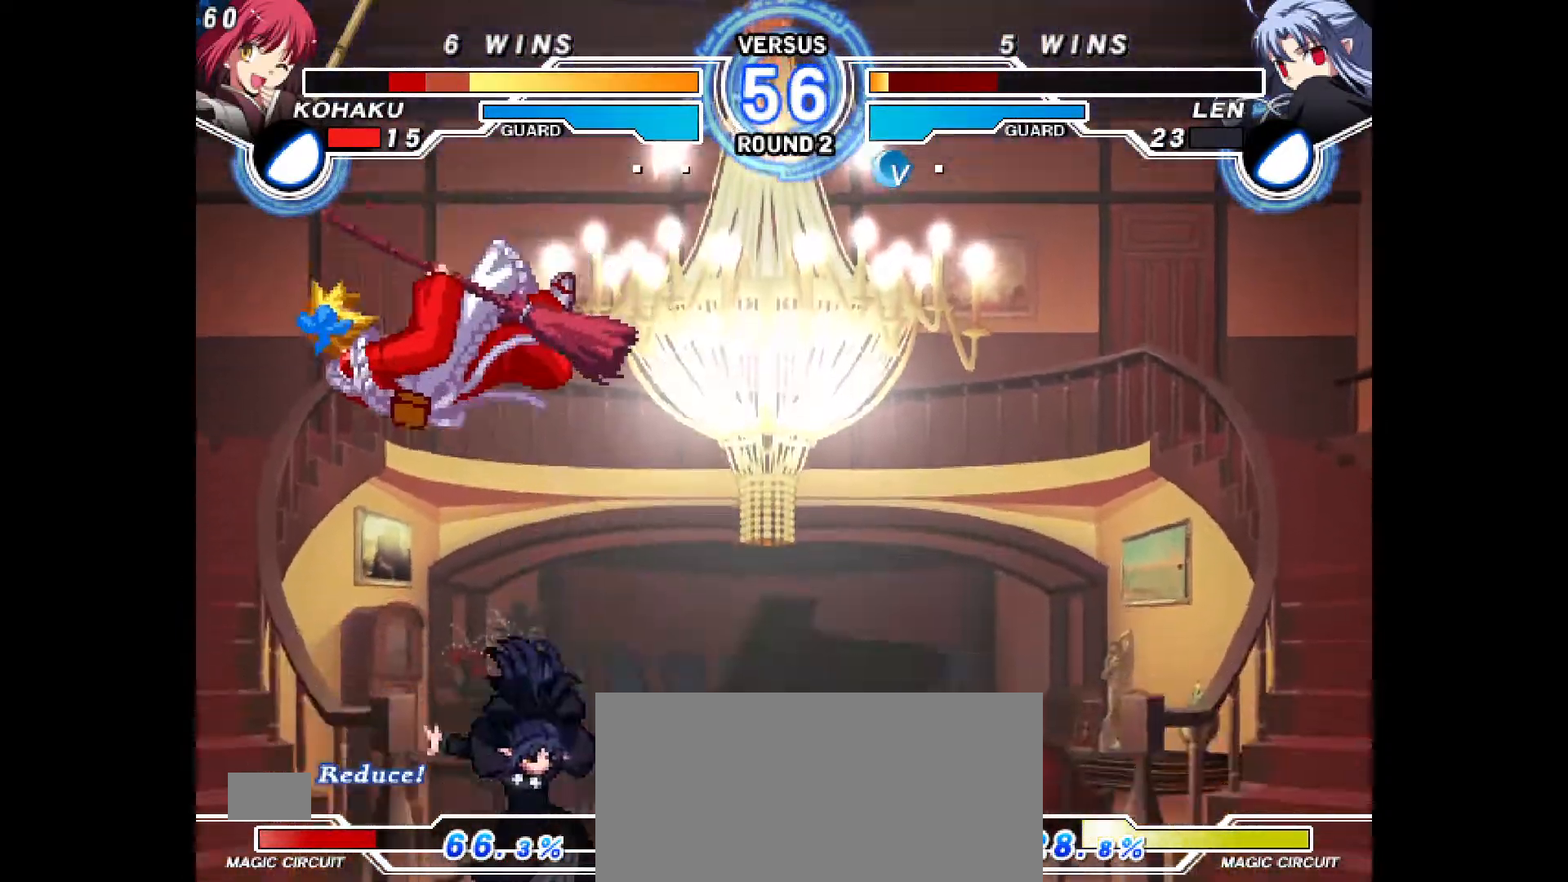
{"buttons": ["CROSS", "CIRCLE", "DPAD_LEFT"], "events": [[183, "DPAD_LEFT", "down"], [217, "CIRCLE", "down"], [217, "CROSS", "down"], [333, "DPAD_LEFT", "up"], [367, "CIRCLE", "up"], [367, "CROSS", "up"], [450, "CIRCLE", "down"], [450, "DPAD_LEFT", "down"], [467, "CROSS", "down"]]}
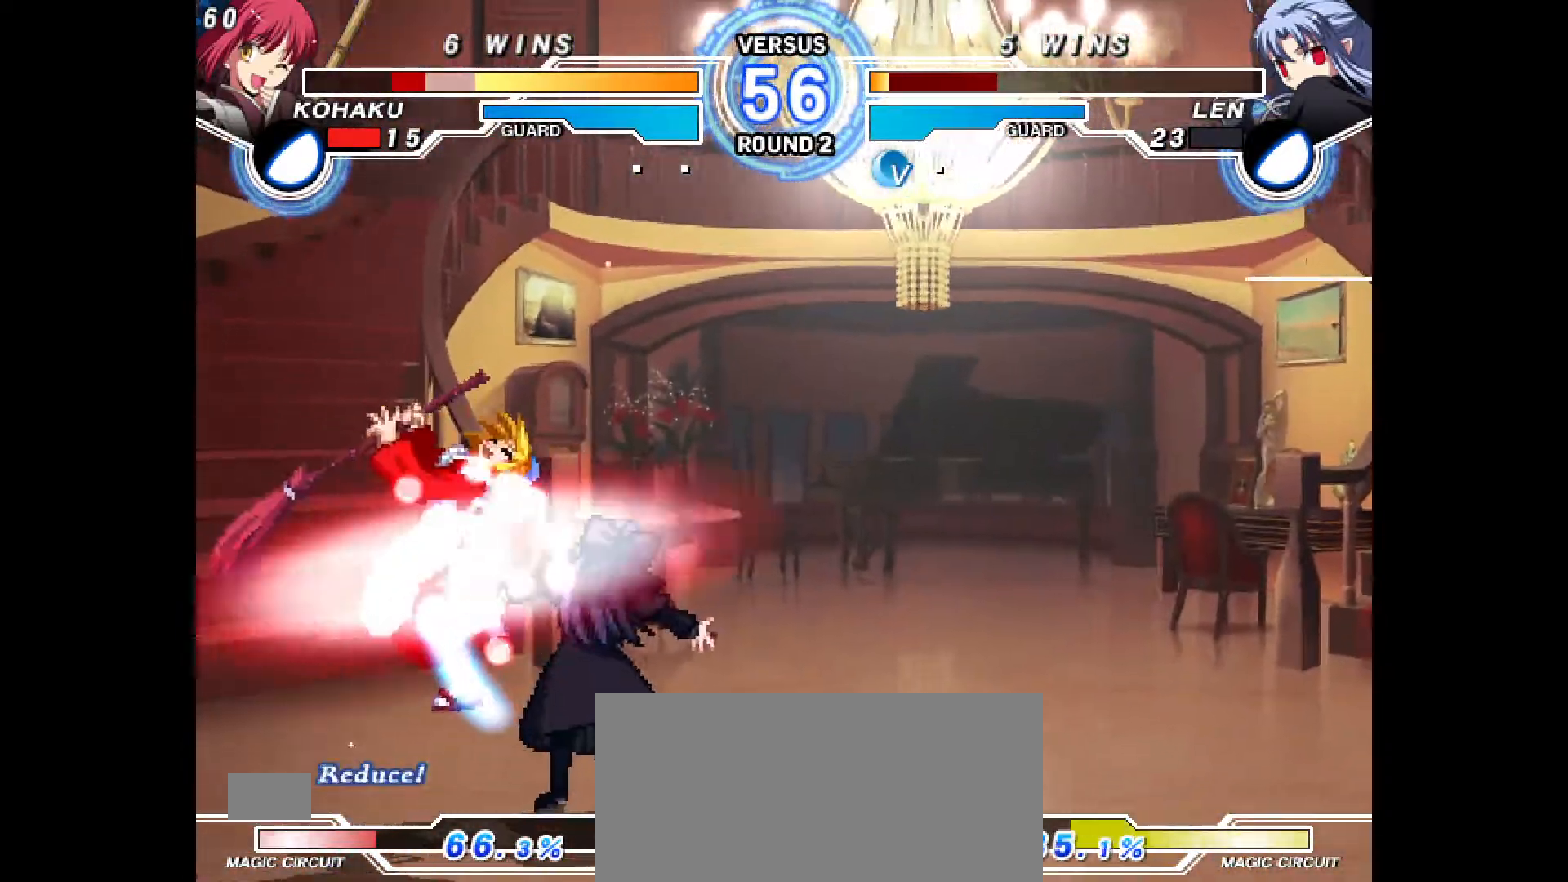
{"buttons": ["CROSS", "CIRCLE", "DPAD_LEFT"], "events": [[67, "CROSS", "up"], [67, "DPAD_LEFT", "up"], [83, "CIRCLE", "up"], [133, "CIRCLE", "down"], [133, "DPAD_LEFT", "down"], [150, "CROSS", "down"], [233, "CIRCLE", "up"], [233, "CROSS", "up"], [233, "DPAD_LEFT", "up"], [300, "CIRCLE", "down"], [317, "CROSS", "down"], [317, "DPAD_LEFT", "down"], [400, "CIRCLE", "up"], [400, "CROSS", "up"], [417, "DPAD_LEFT", "up"], [483, "CIRCLE", "down"], [483, "CROSS", "down"], [500, "DPAD_LEFT", "down"]]}
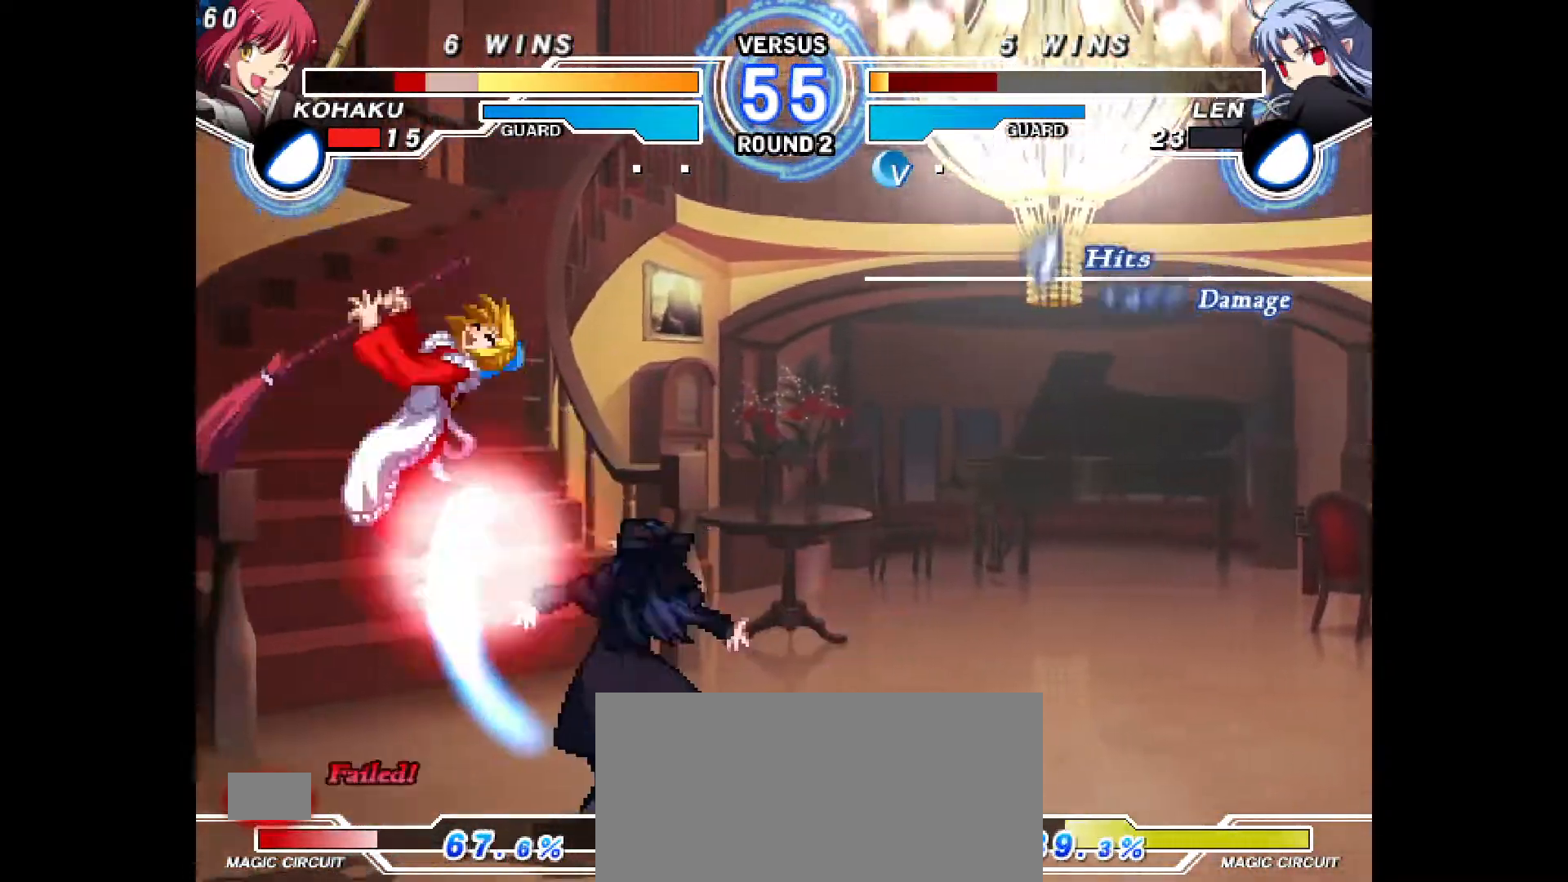
{"buttons": [], "events": [[117, "CIRCLE", "up"], [117, "CROSS", "up"], [117, "DPAD_LEFT", "up"], [233, "DPAD_LEFT", "down"], [250, "CIRCLE", "down"], [250, "CROSS", "down"], [417, "CIRCLE", "up"], [417, "CROSS", "up"], [450, "DPAD_LEFT", "up"]]}
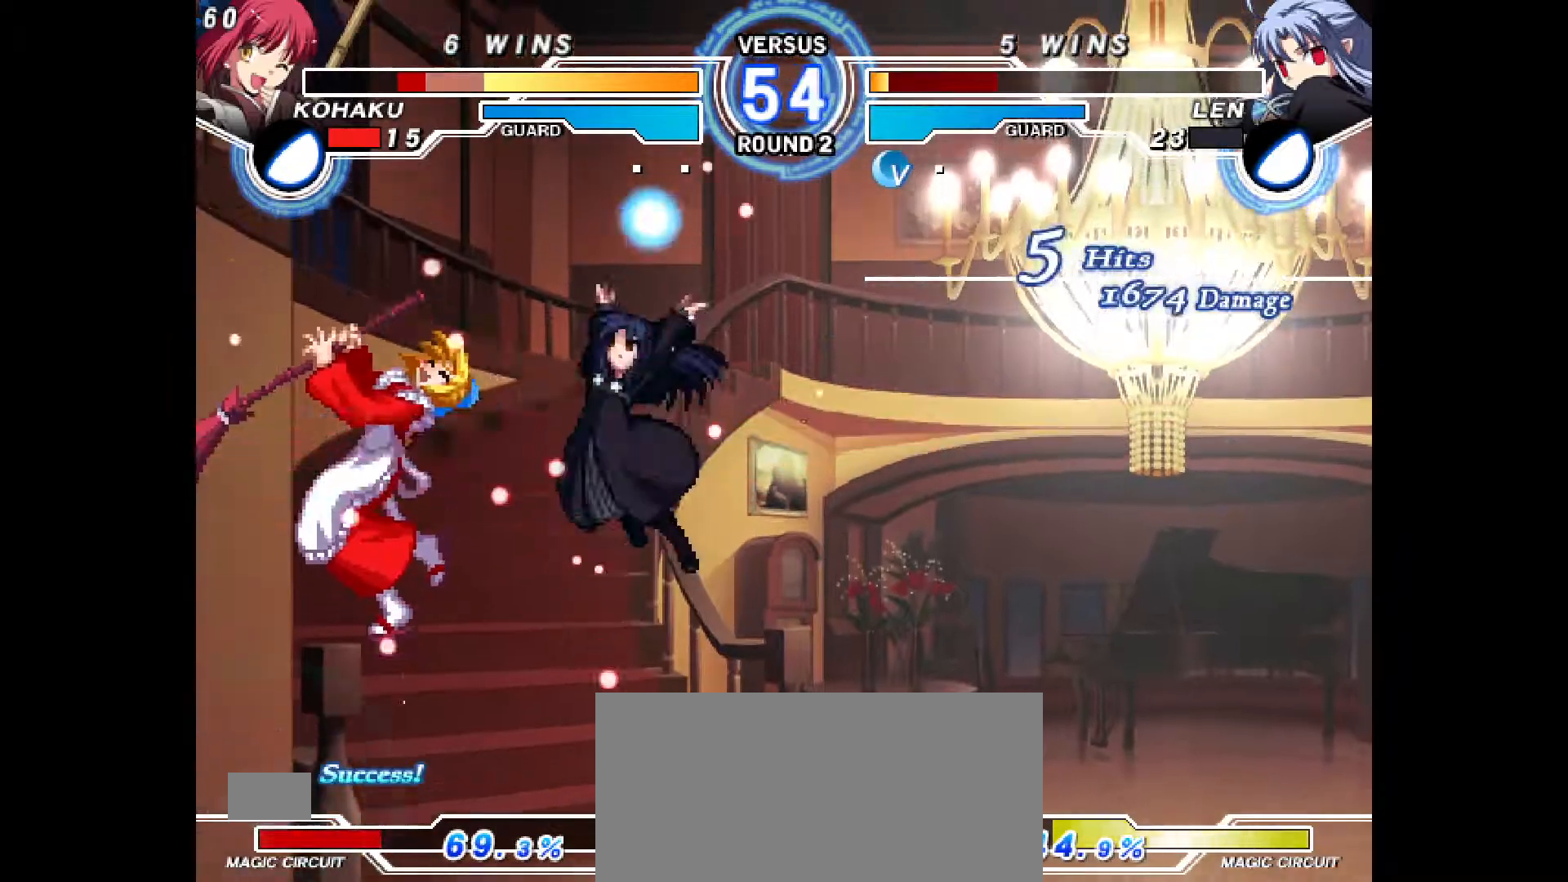
{"buttons": ["CROSS", "CIRCLE", "DPAD_LEFT"], "events": [[50, "CIRCLE", "down"], [67, "CROSS", "down"], [67, "DPAD_LEFT", "down"], [283, "CIRCLE", "up"], [283, "CROSS", "up"], [317, "DPAD_LEFT", "up"], [433, "CIRCLE", "down"], [433, "CROSS", "down"], [433, "DPAD_LEFT", "down"]]}
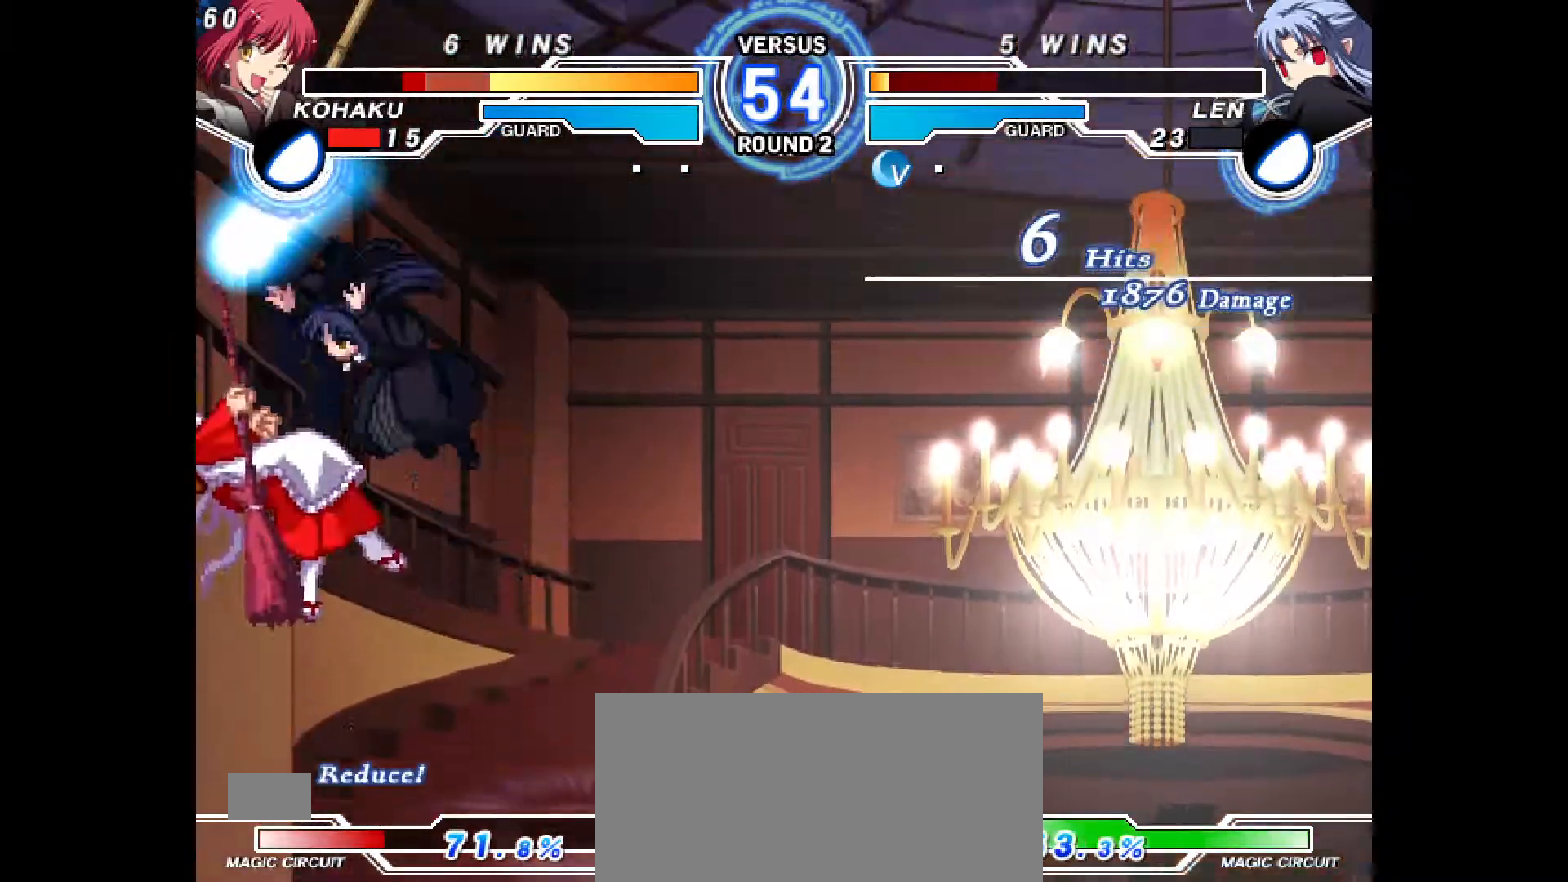
{"buttons": [], "events": [[150, "CIRCLE", "up"], [150, "CROSS", "up"], [150, "DPAD_LEFT", "up"], [200, "R1", "down"], [250, "R1", "up"], [300, "CIRCLE", "down"], [300, "CROSS", "down"], [300, "DPAD_LEFT", "down"], [400, "CROSS", "up"], [417, "CIRCLE", "up"], [433, "DPAD_LEFT", "up"]]}
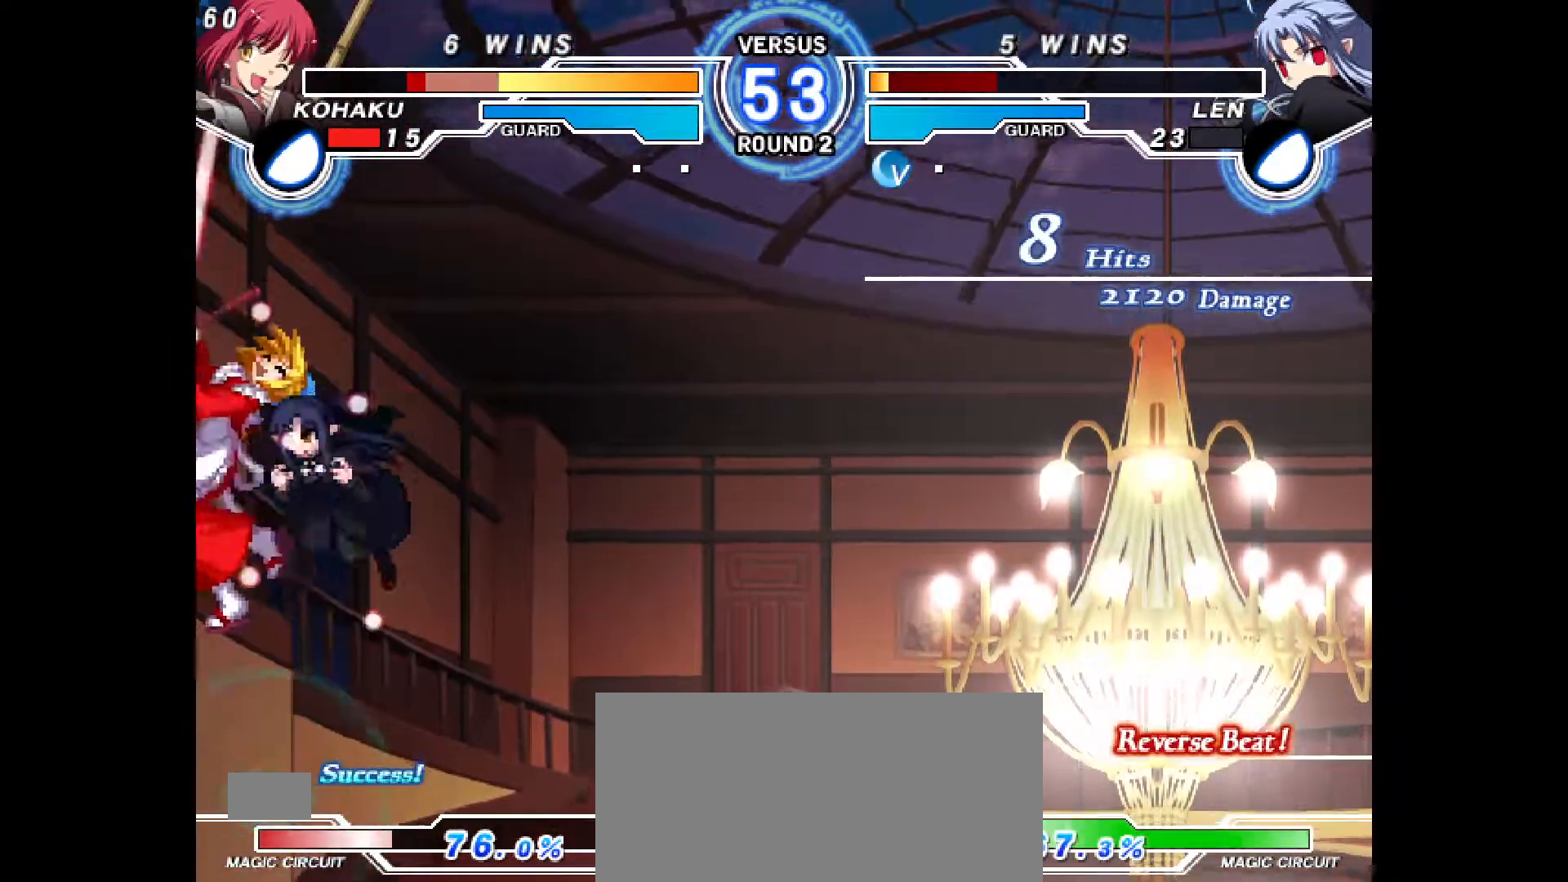
{"buttons": ["CROSS", "CIRCLE", "DPAD_RIGHT"]}
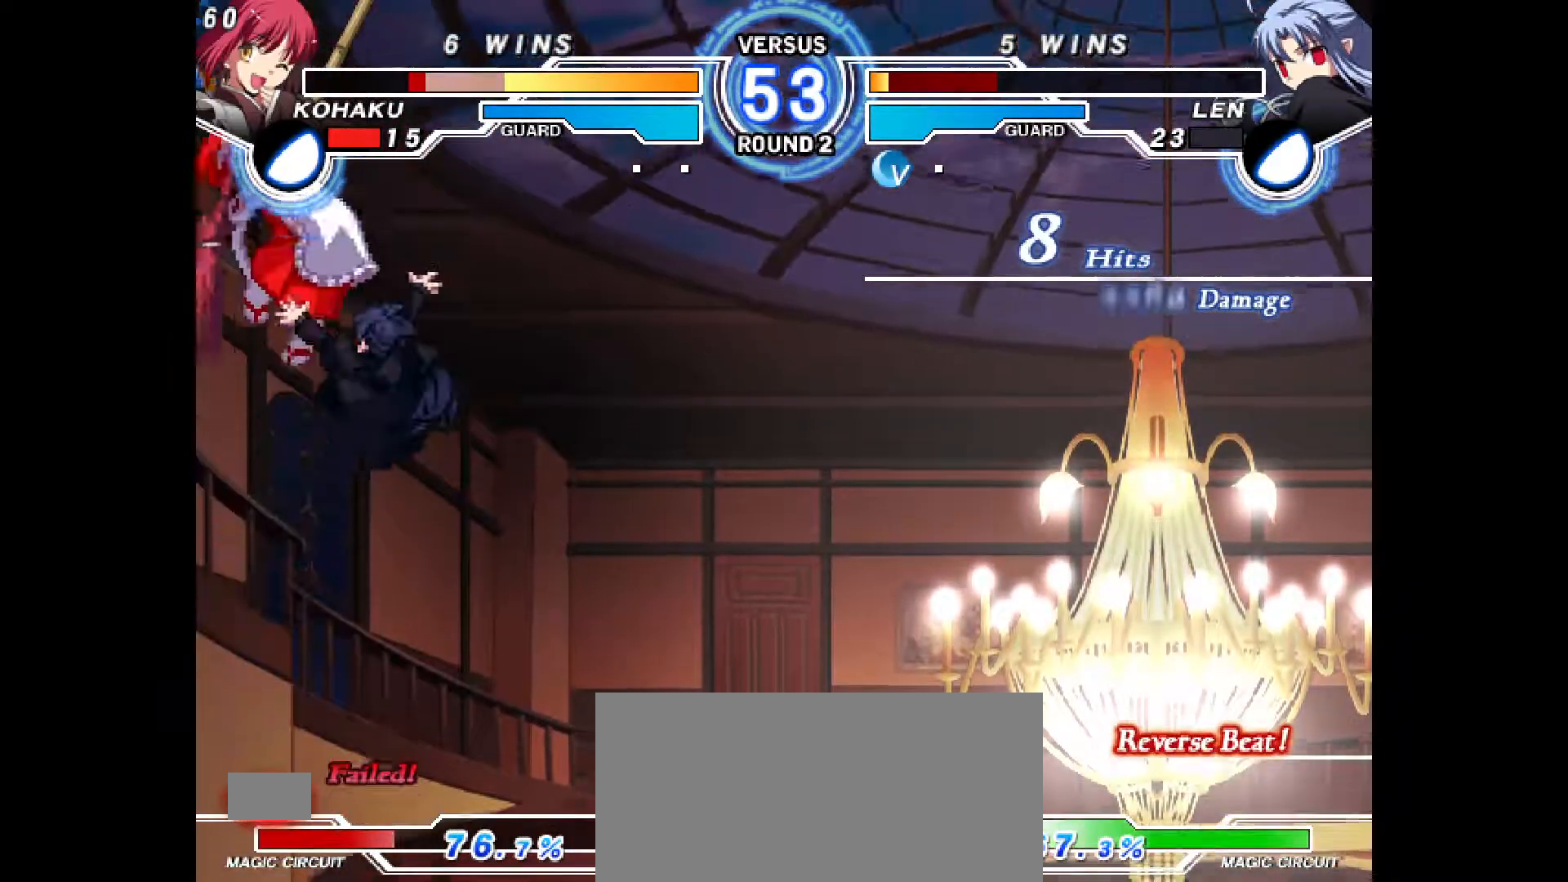
{"buttons": [], "events": [[33, "DPAD_RIGHT", "up"], [50, "CROSS", "up"], [83, "CIRCLE", "up"]]}
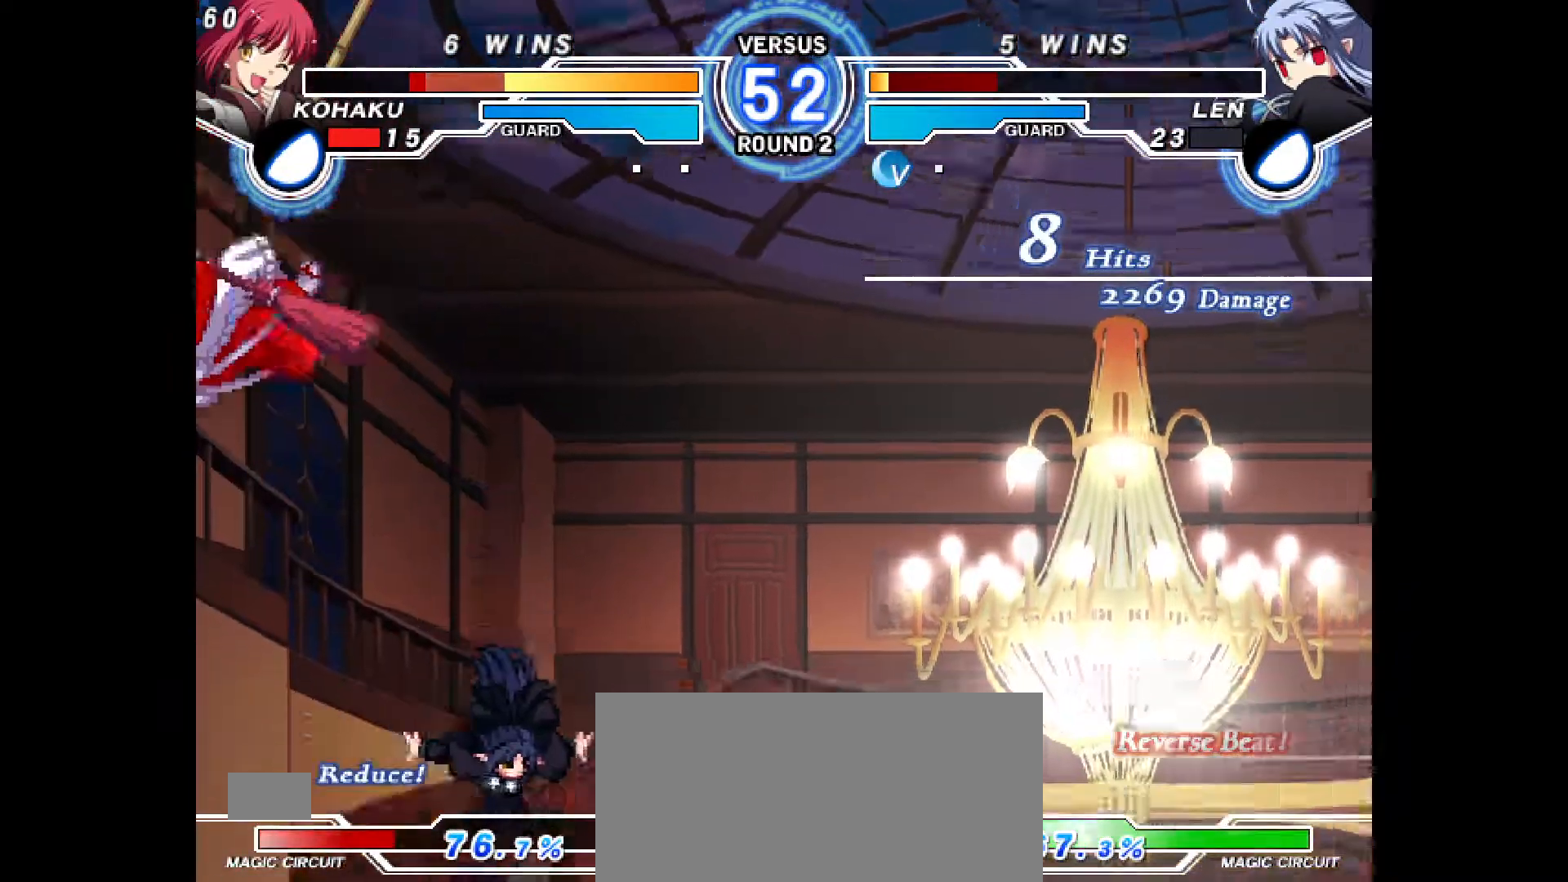
{"buttons": ["DPAD_LEFT"], "events": [[500, "DPAD_LEFT", "down"]]}
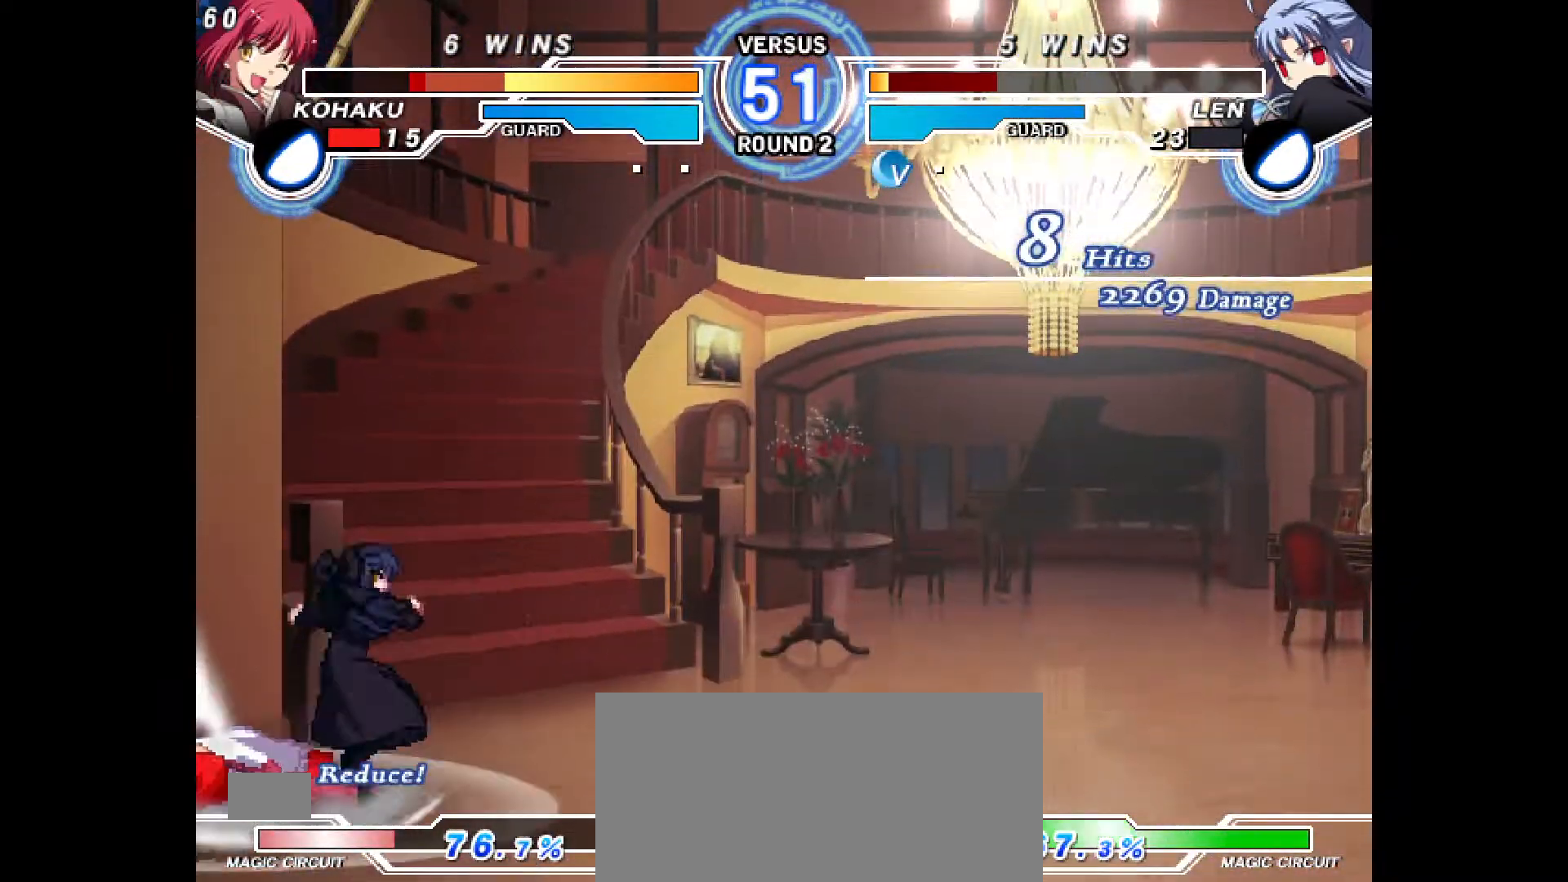
{"buttons": ["DPAD_LEFT"], "events": []}